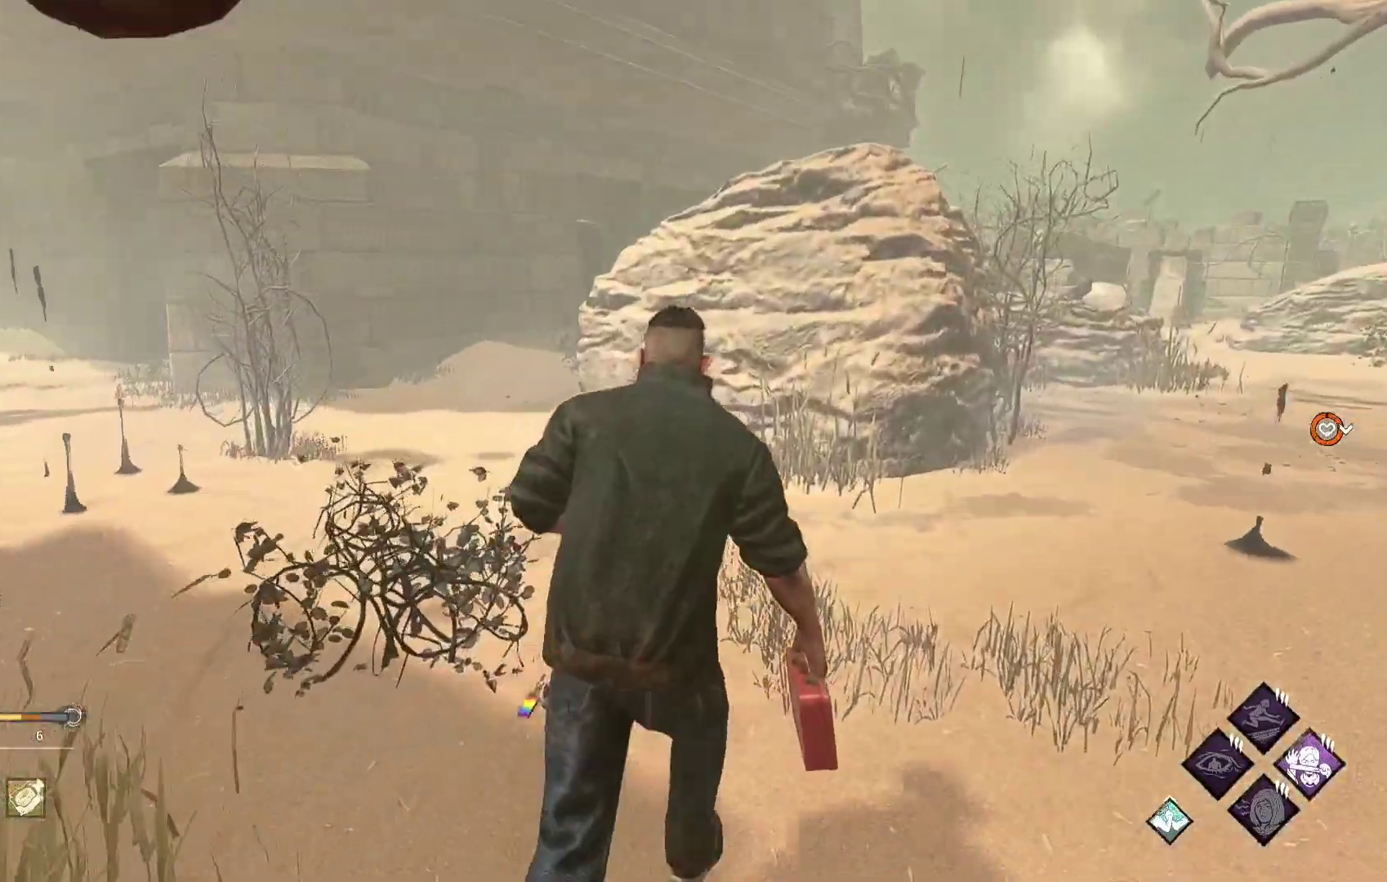
Gameplay with a controller (Xbox layout); each line is a JSON object with the inputs held at the frame after it. "events" lists button and stick changes between this image and that frame as [ms after this image, input, new state], when the widget could be followed in between.
{"buttons": ["L1"], "left_stick": "up", "right_stick": "center", "events": [[250, "right_stick", "right"], [417, "right_stick", "center"], [433, "left_stick", "up"]]}
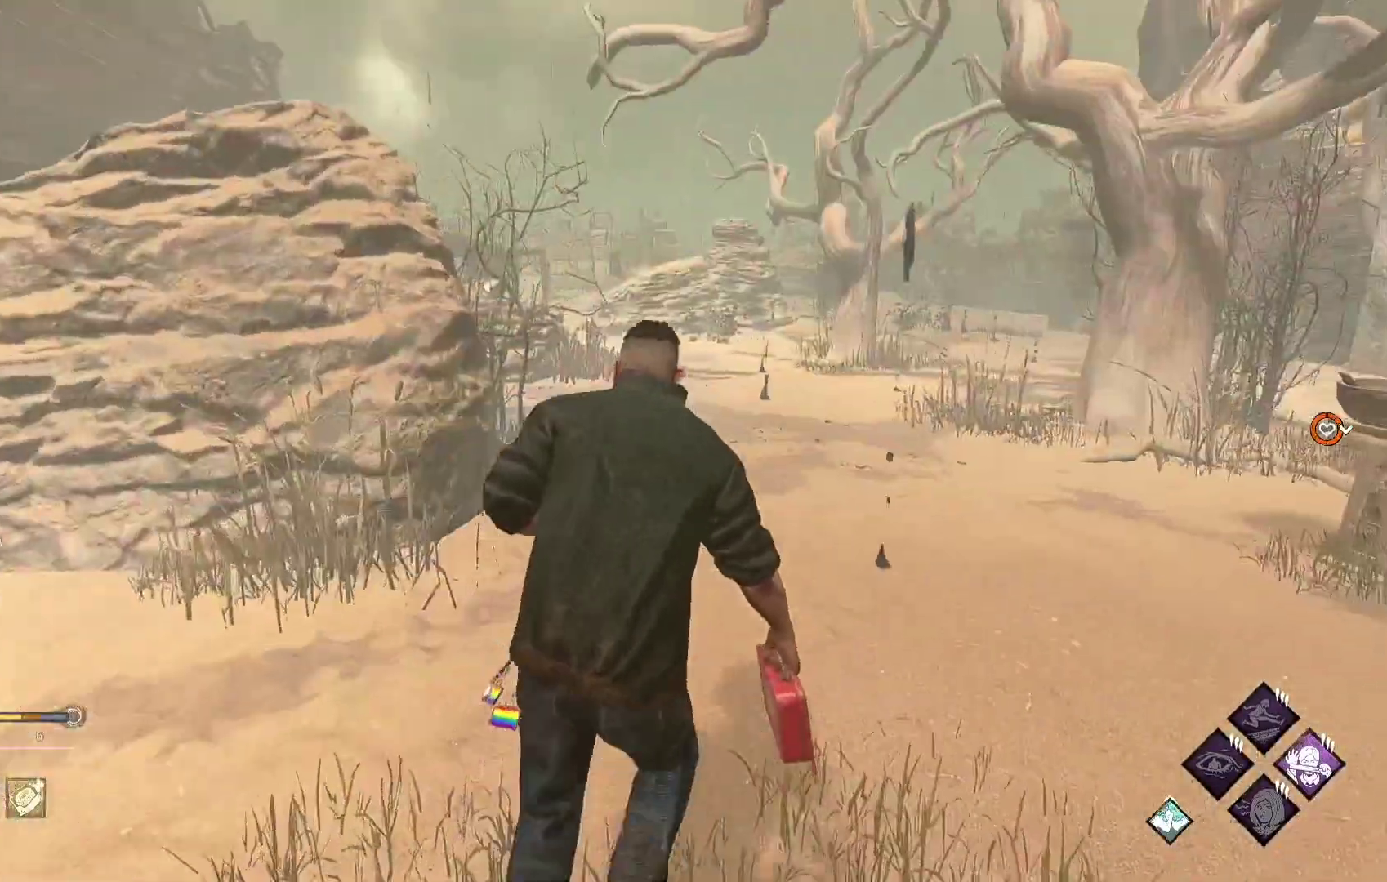
{"buttons": ["L1"], "left_stick": "up", "right_stick": "left", "events": [[417, "right_stick", "left"]]}
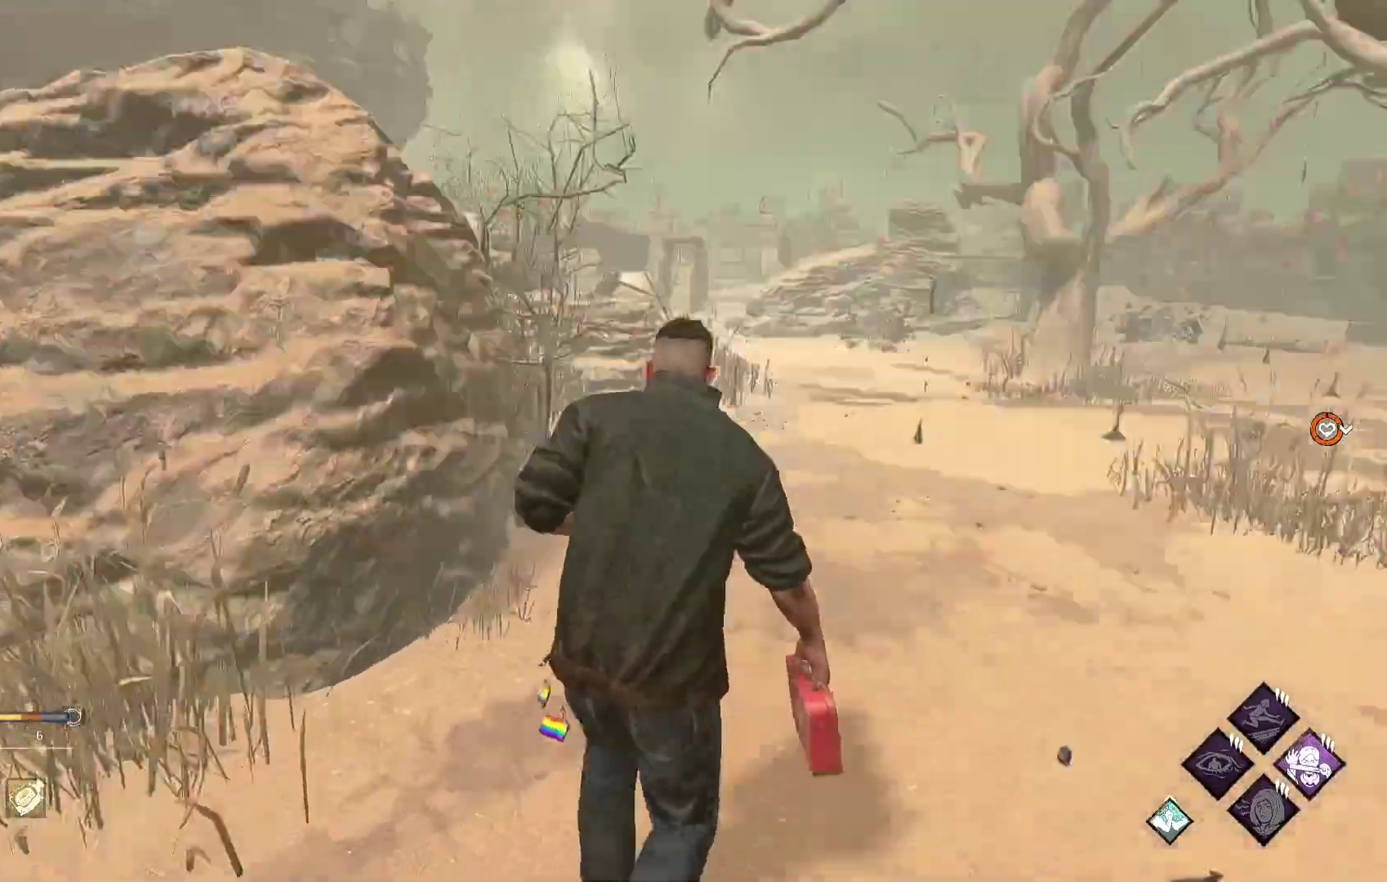
{"buttons": ["L1"], "left_stick": "up-right", "right_stick": "center", "events": [[50, "left_stick", "up-right"], [67, "right_stick", "center"]]}
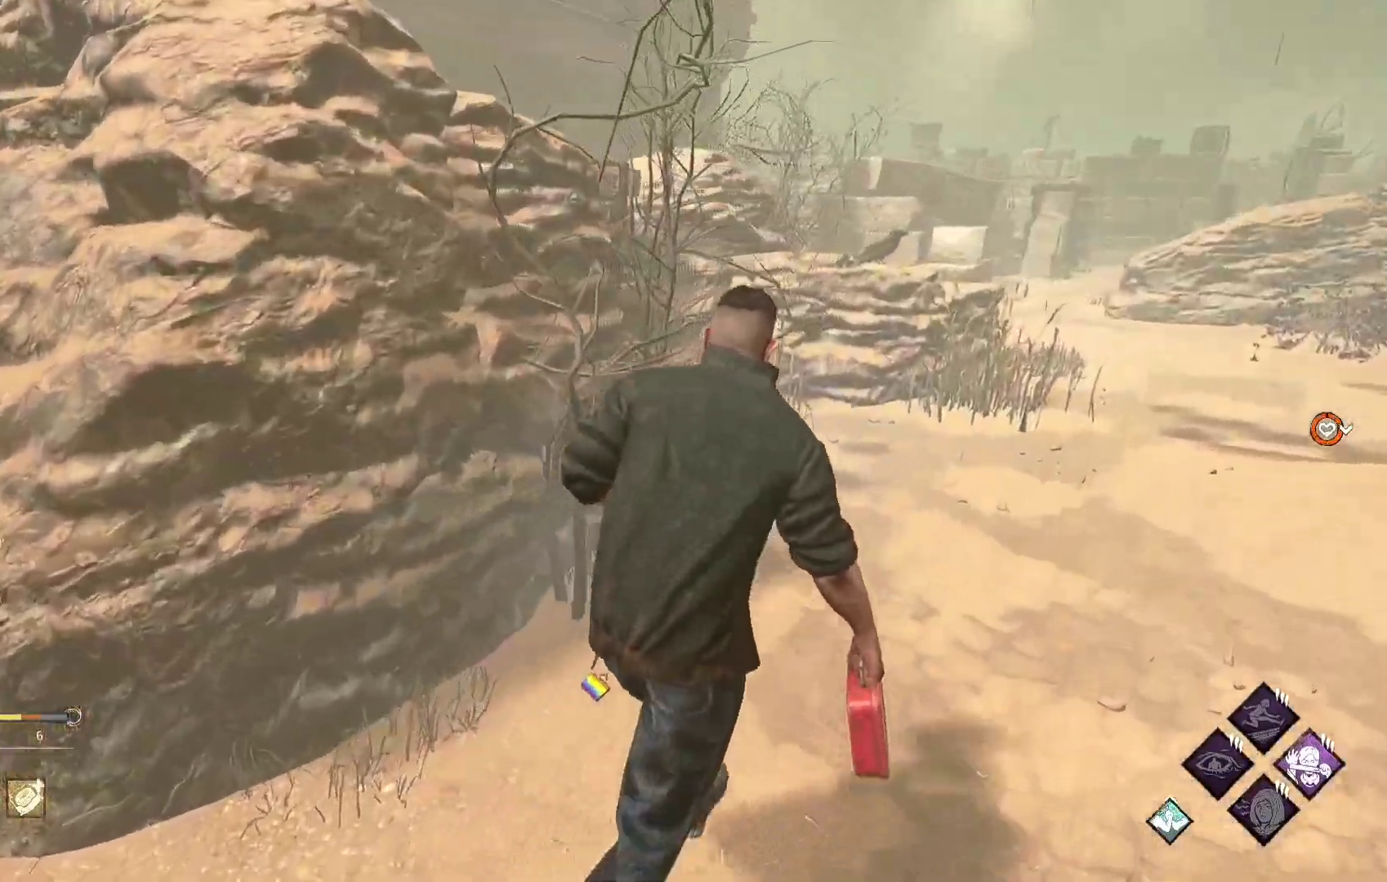
{"buttons": ["L1"], "left_stick": "up-right", "right_stick": "center", "events": [[100, "right_stick", "right"], [250, "right_stick", "center"]]}
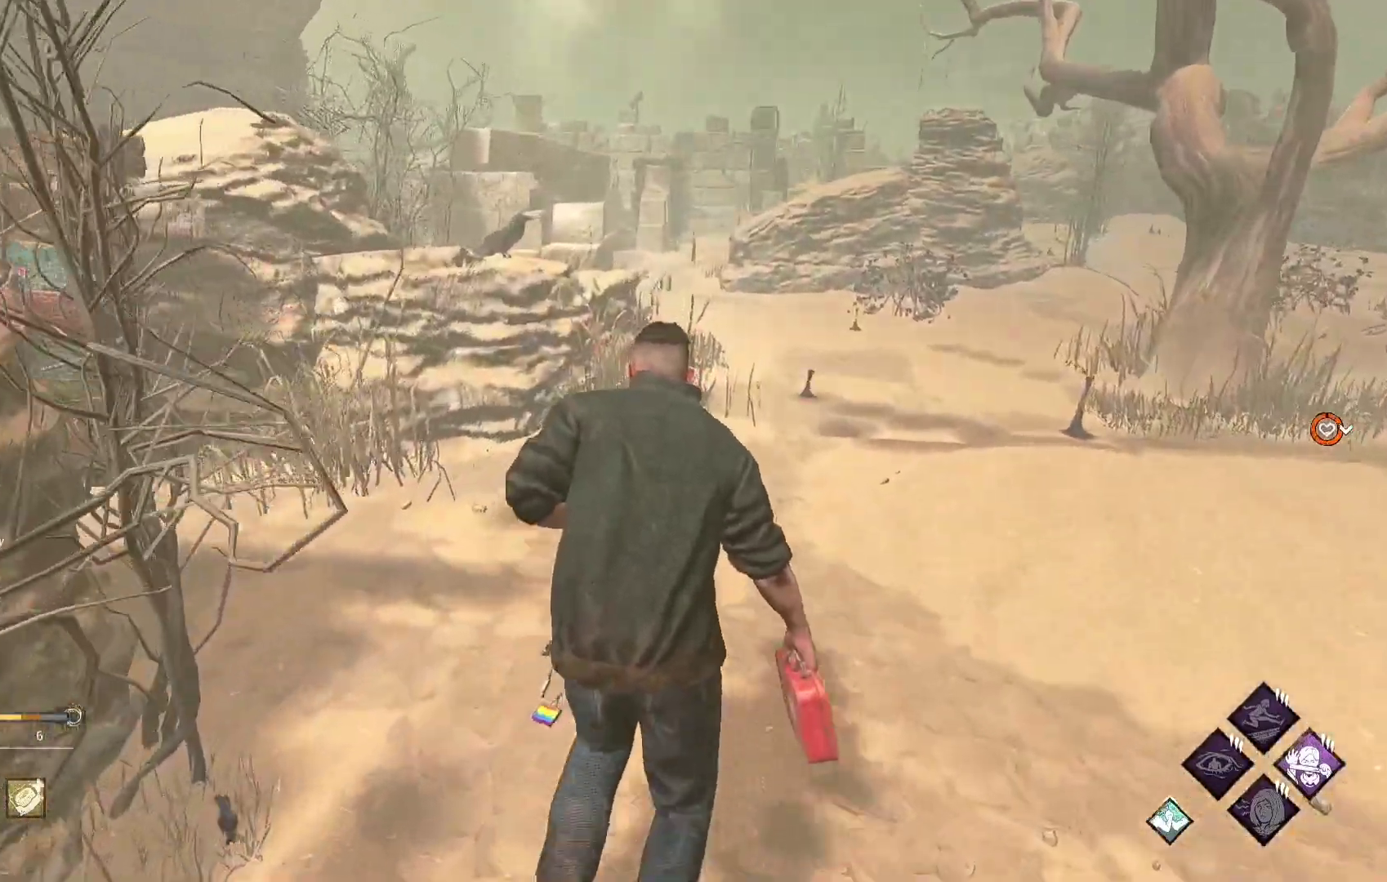
{"buttons": ["L1"], "left_stick": "up-right", "right_stick": "left", "events": [[417, "right_stick", "left"]]}
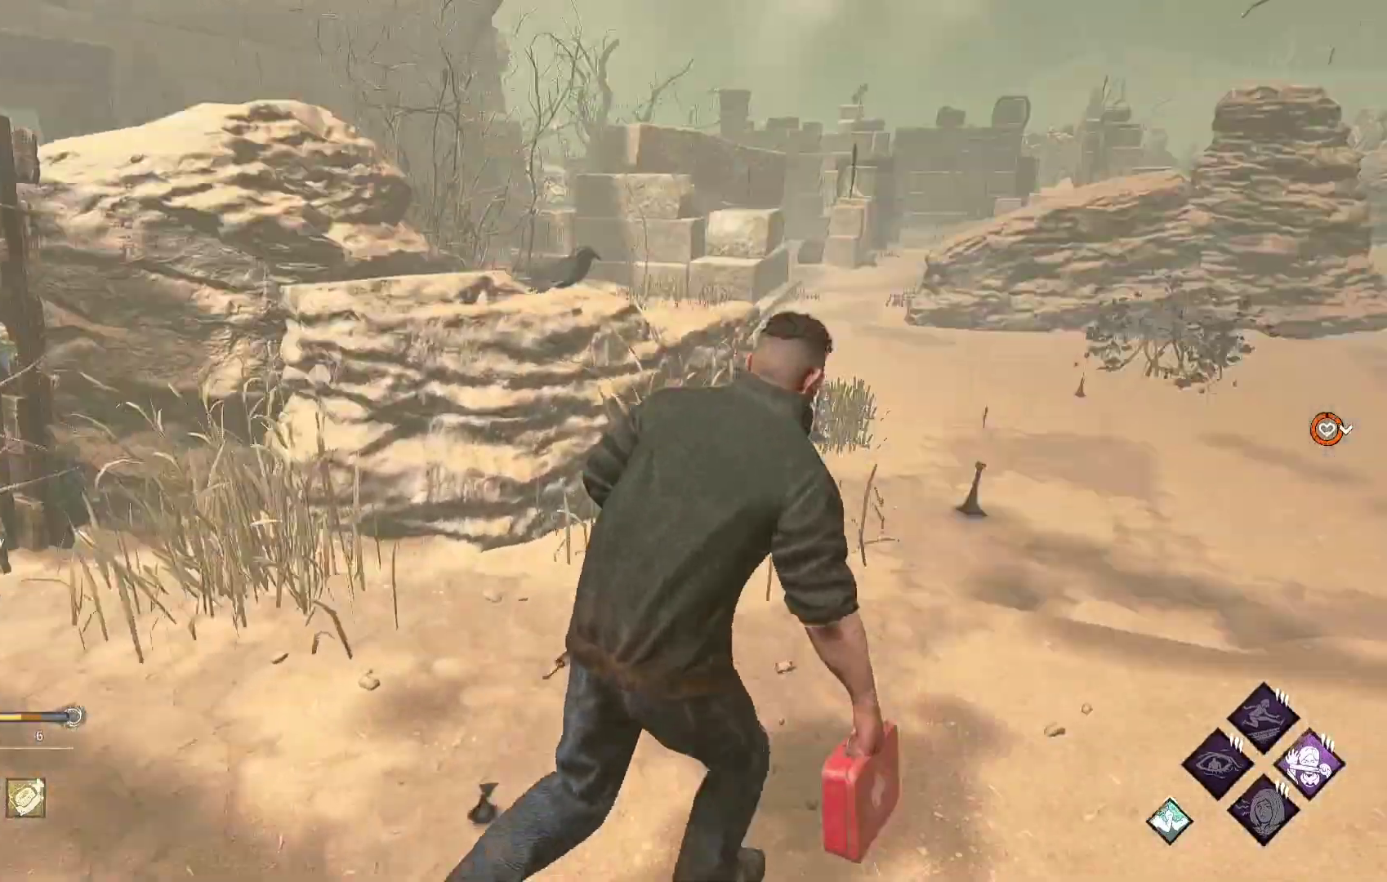
{"buttons": ["L1"], "left_stick": "up-right", "right_stick": "right", "events": [[83, "right_stick", "center"], [500, "right_stick", "right"]]}
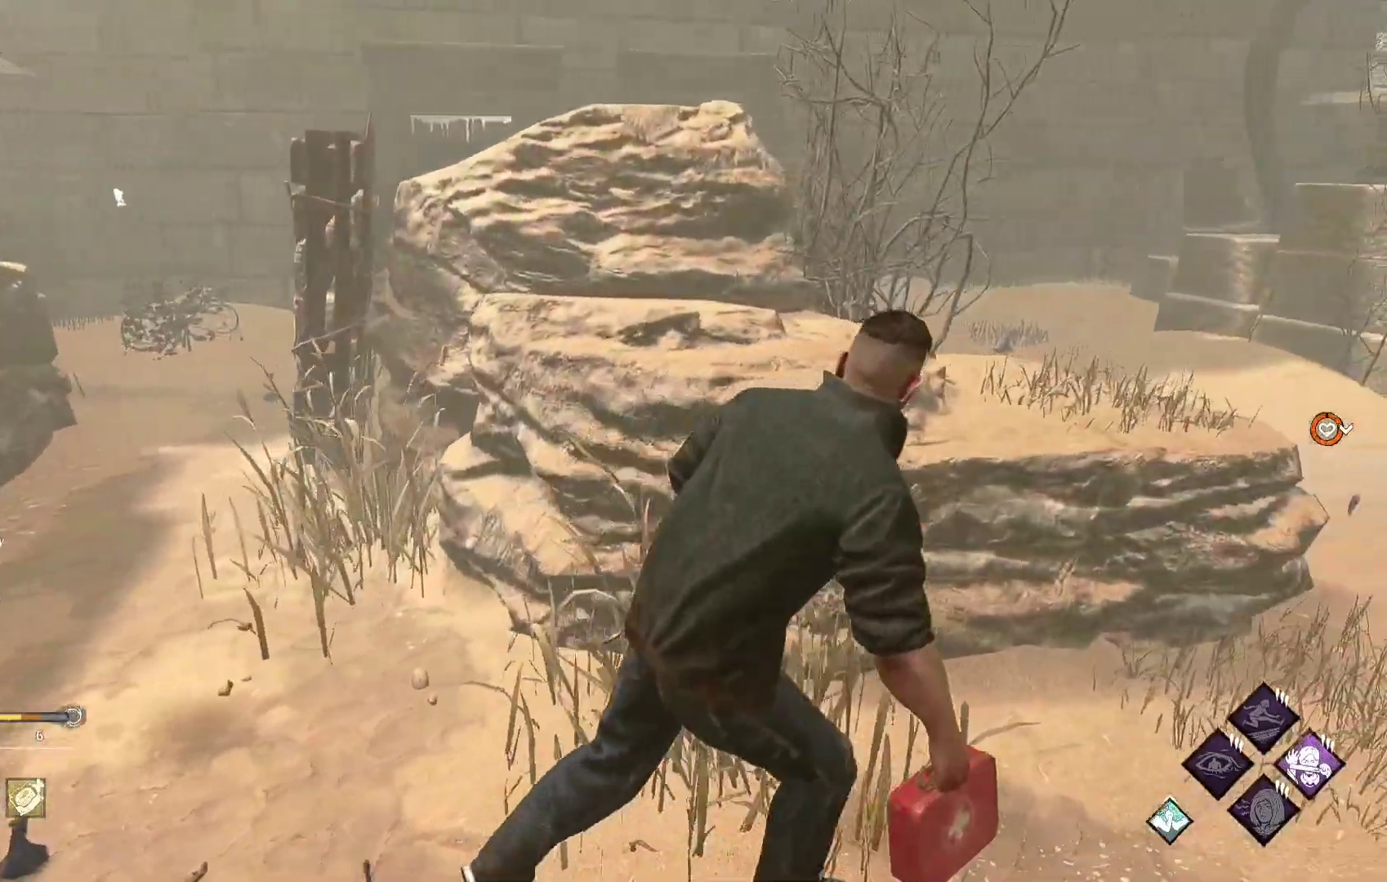
{"buttons": ["L1"], "left_stick": "up-right", "right_stick": "center", "events": [[150, "right_stick", "center"]]}
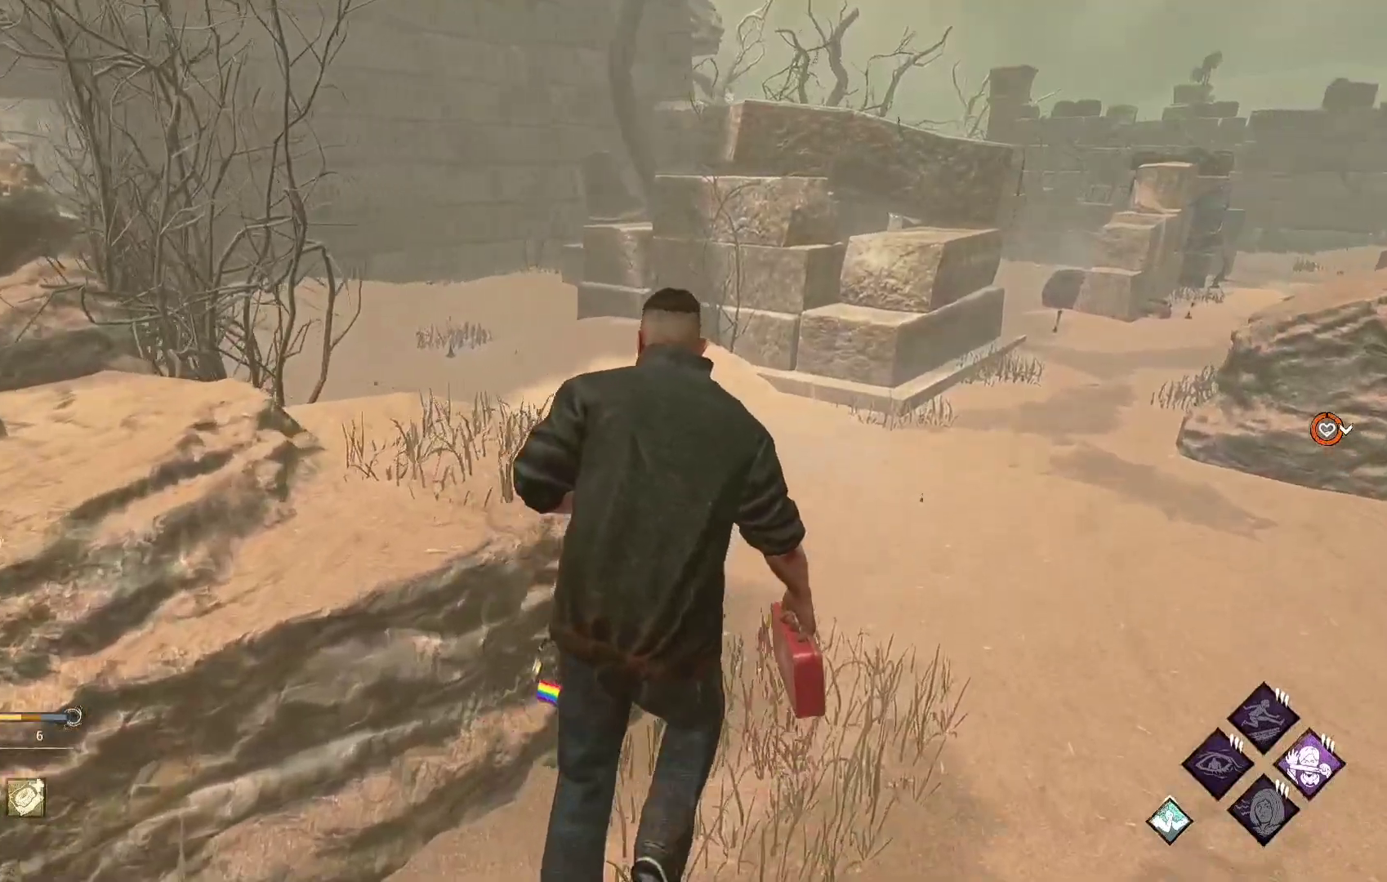
{"buttons": ["L1"], "left_stick": "up", "right_stick": "center", "events": [[167, "right_stick", "right"], [283, "right_stick", "center"], [300, "left_stick", "up"]]}
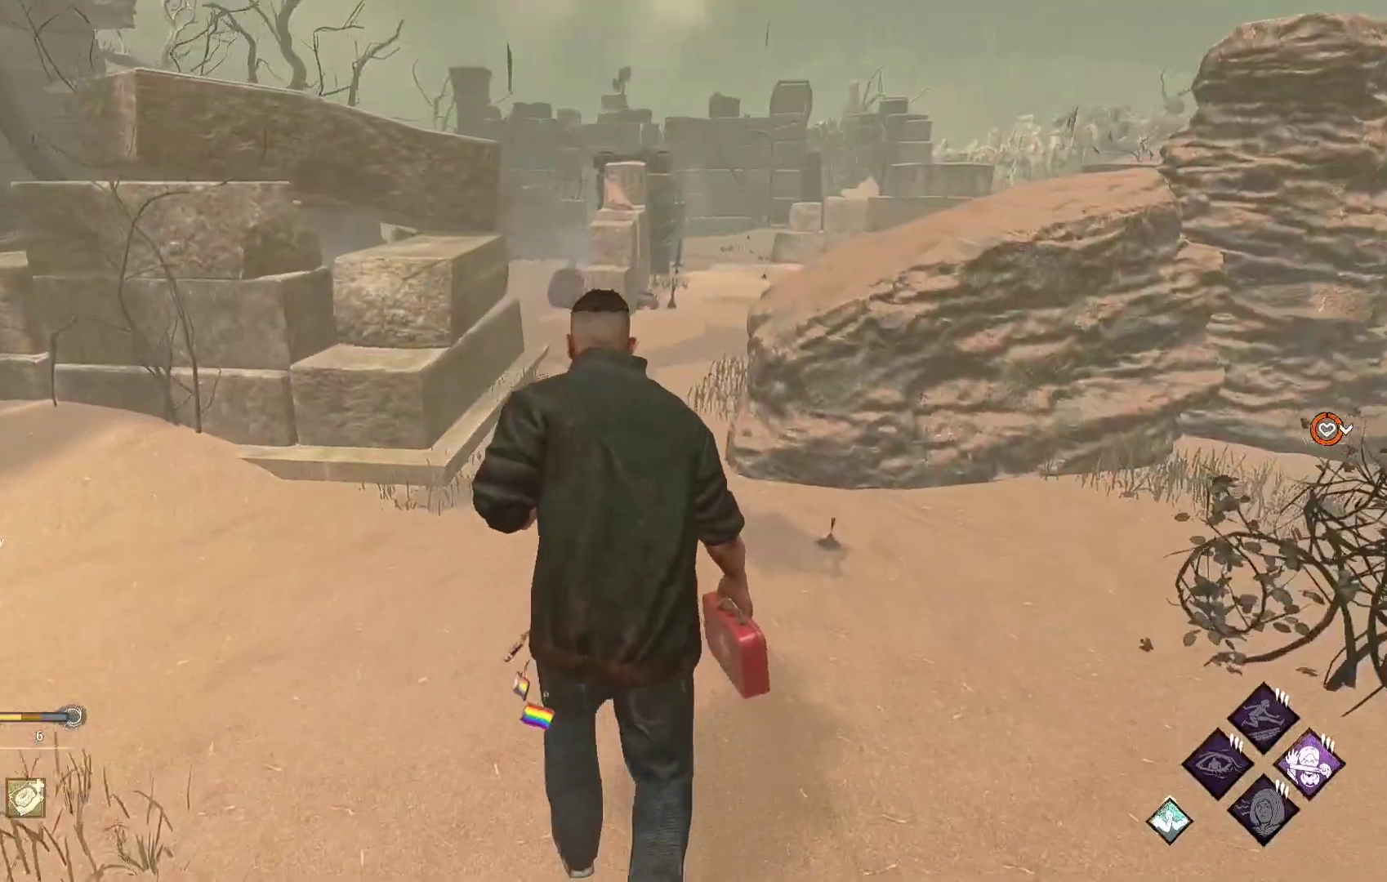
{"buttons": ["L1"], "left_stick": "up", "right_stick": "center", "events": []}
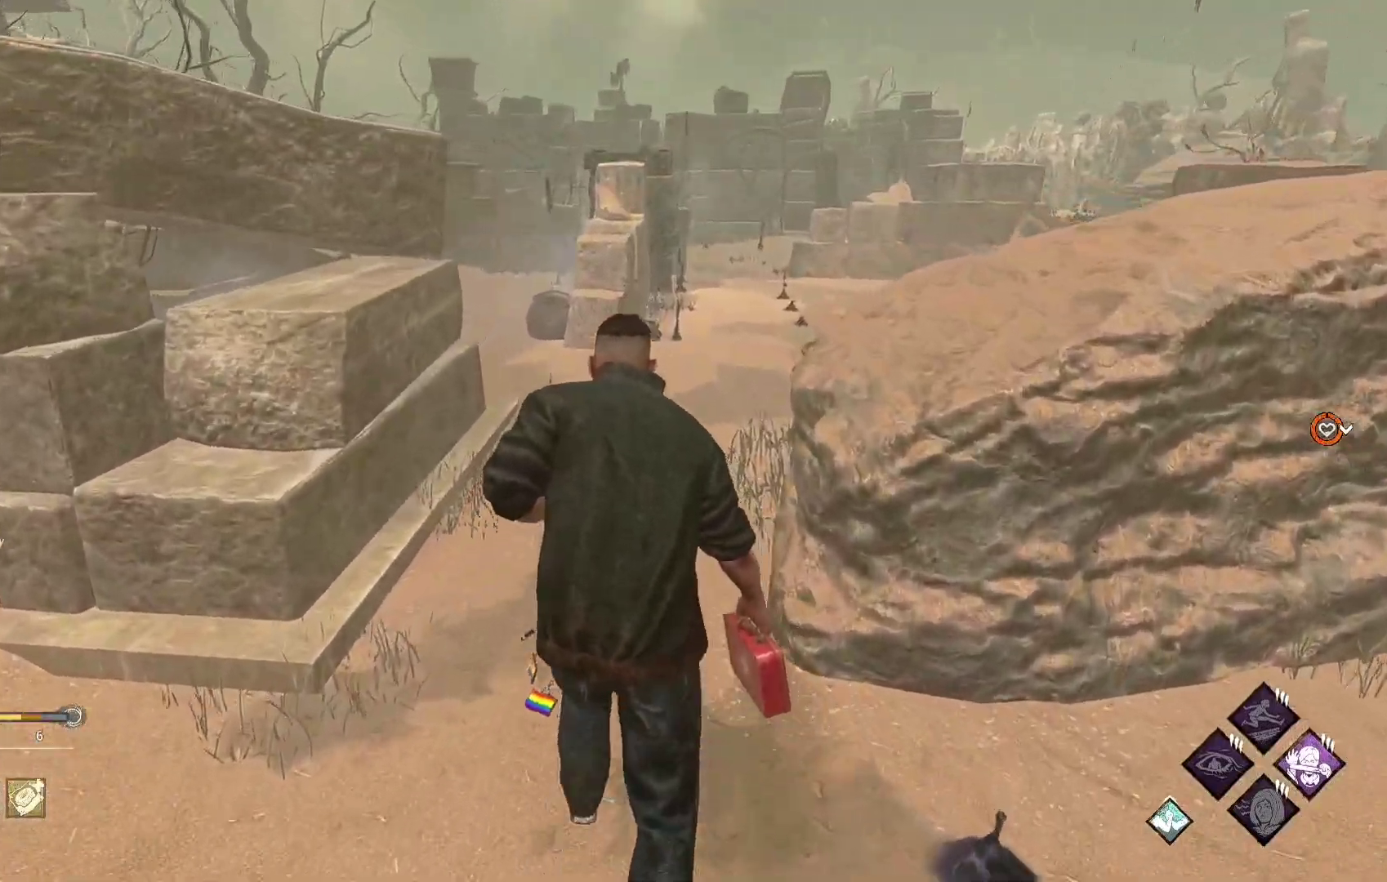
{"buttons": ["L1"], "left_stick": "up-right", "right_stick": "left", "events": [[33, "right_stick", "left"], [183, "right_stick", "center"], [400, "left_stick", "up-right"], [483, "right_stick", "left"]]}
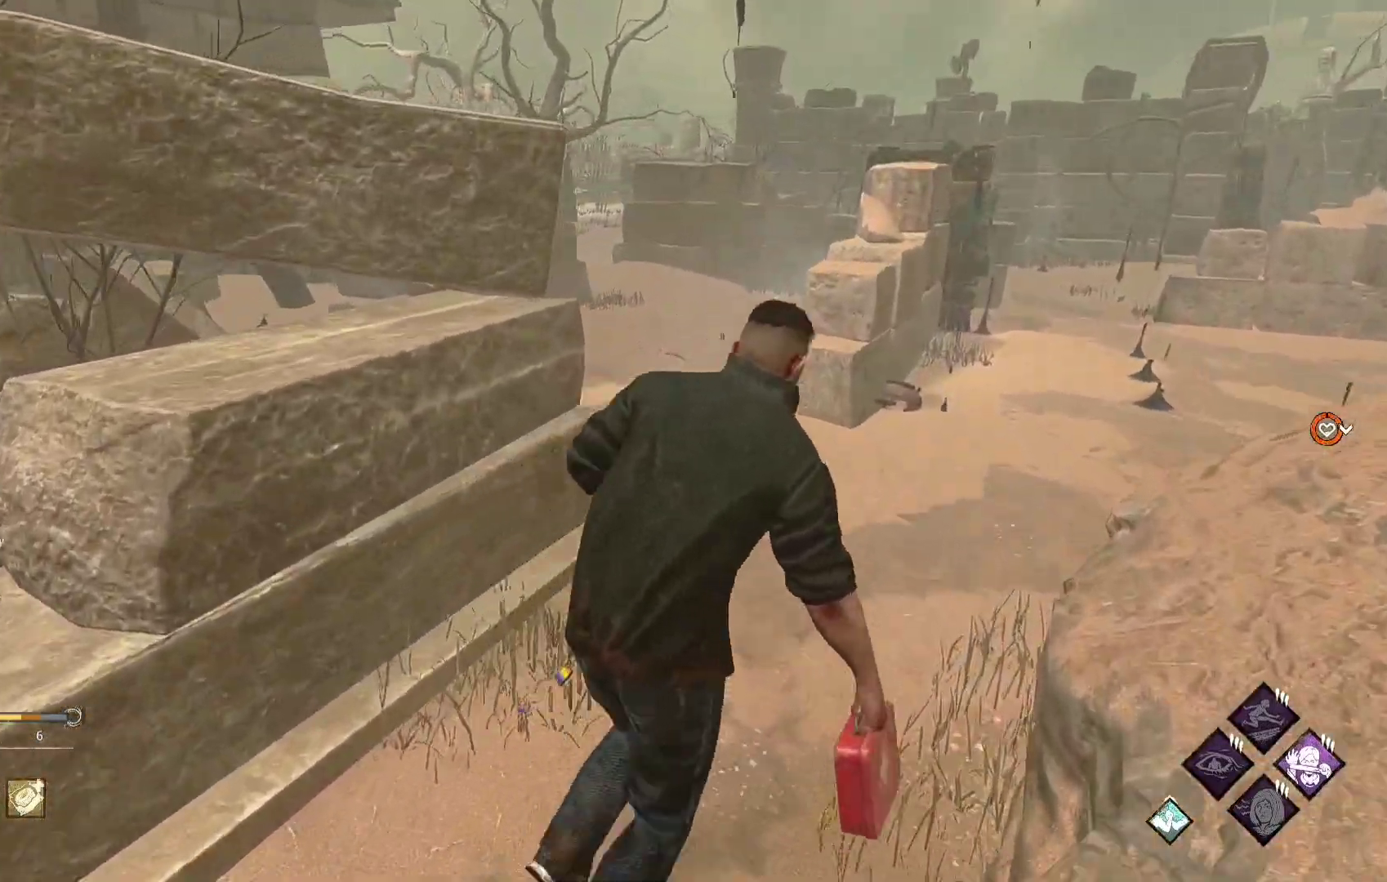
{"buttons": ["L1"], "left_stick": "right", "right_stick": "center", "events": [[67, "left_stick", "right"], [150, "right_stick", "center"]]}
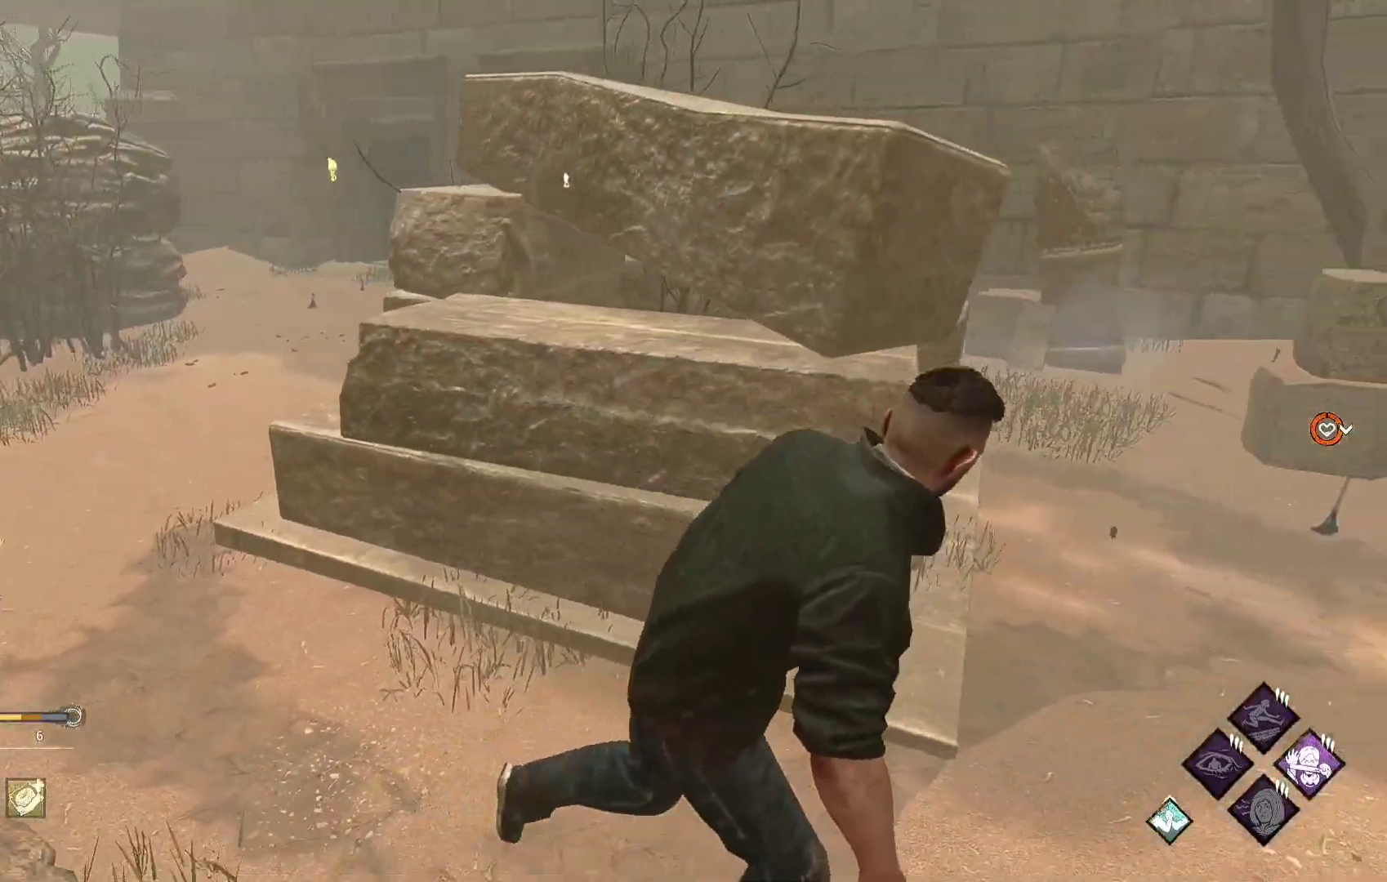
{"buttons": ["L1"], "left_stick": "up-right", "right_stick": "center", "events": [[17, "right_stick", "right"], [133, "left_stick", "up-right"], [217, "right_stick", "center"]]}
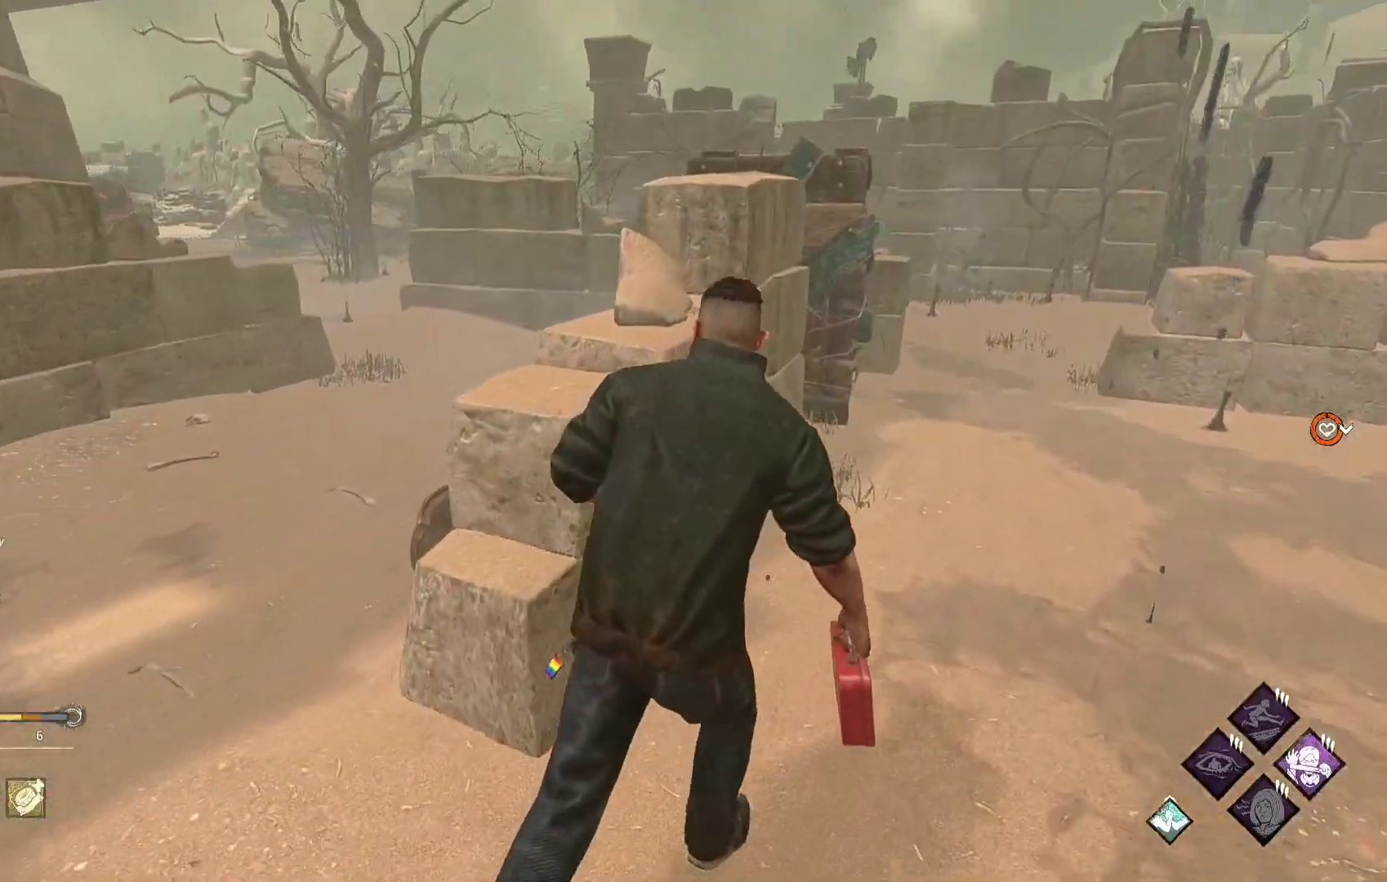
{"buttons": ["L1"], "left_stick": "up-right", "right_stick": "center", "events": []}
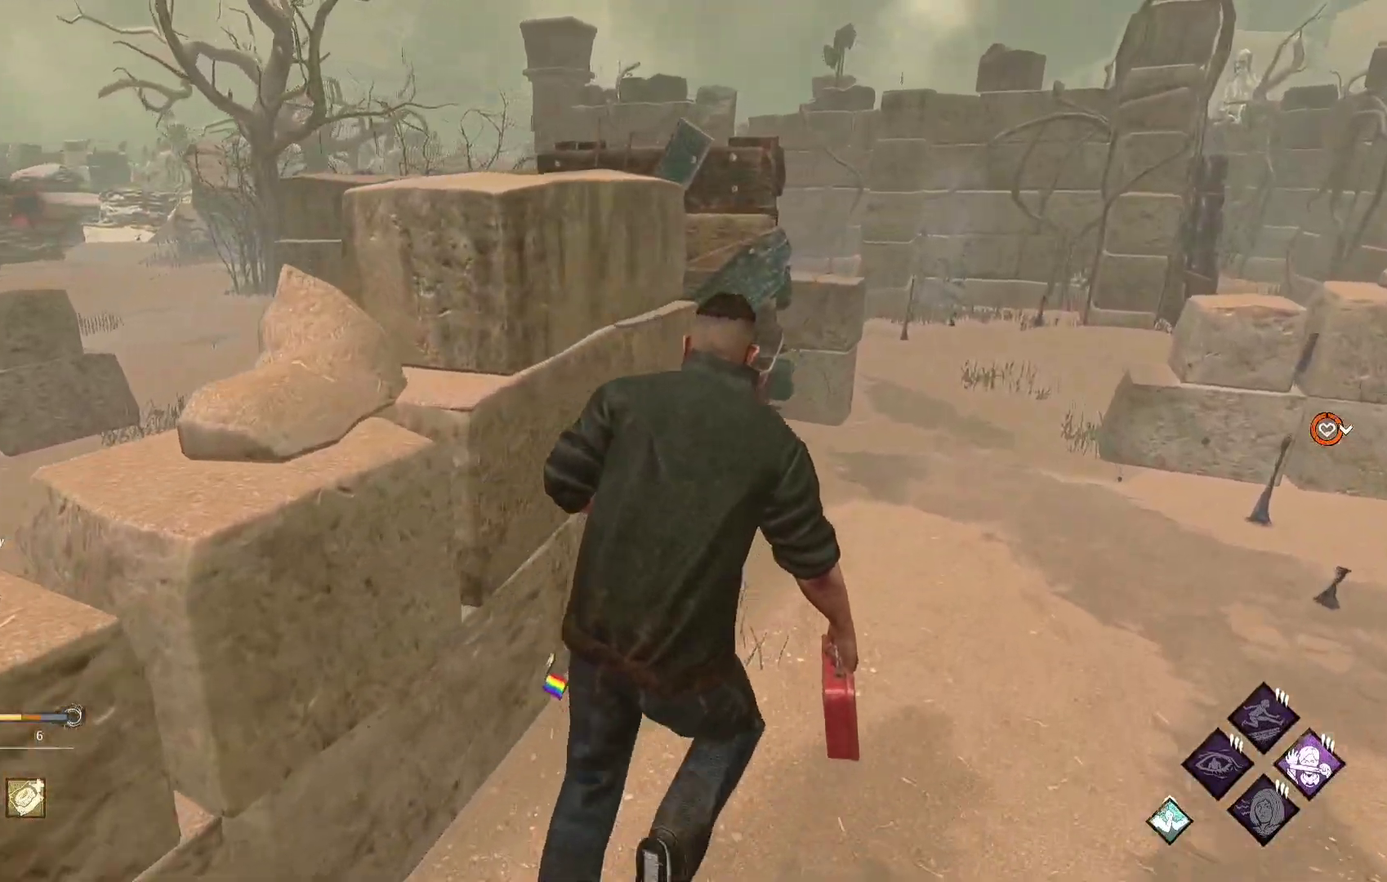
{"buttons": ["L1"], "left_stick": "up-right", "right_stick": "center", "events": []}
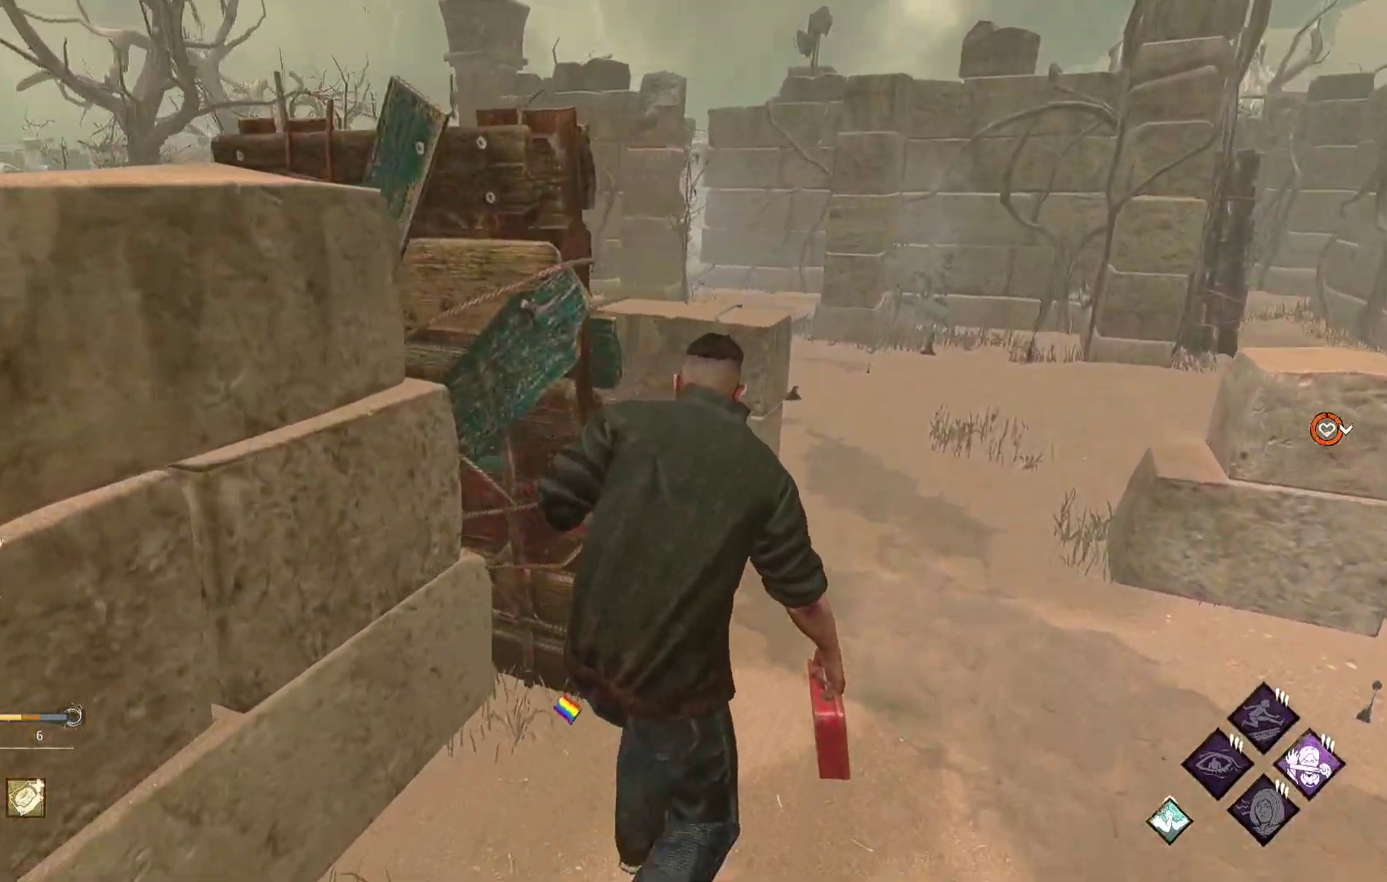
{"buttons": ["L1"], "left_stick": "up-right", "right_stick": "center", "events": []}
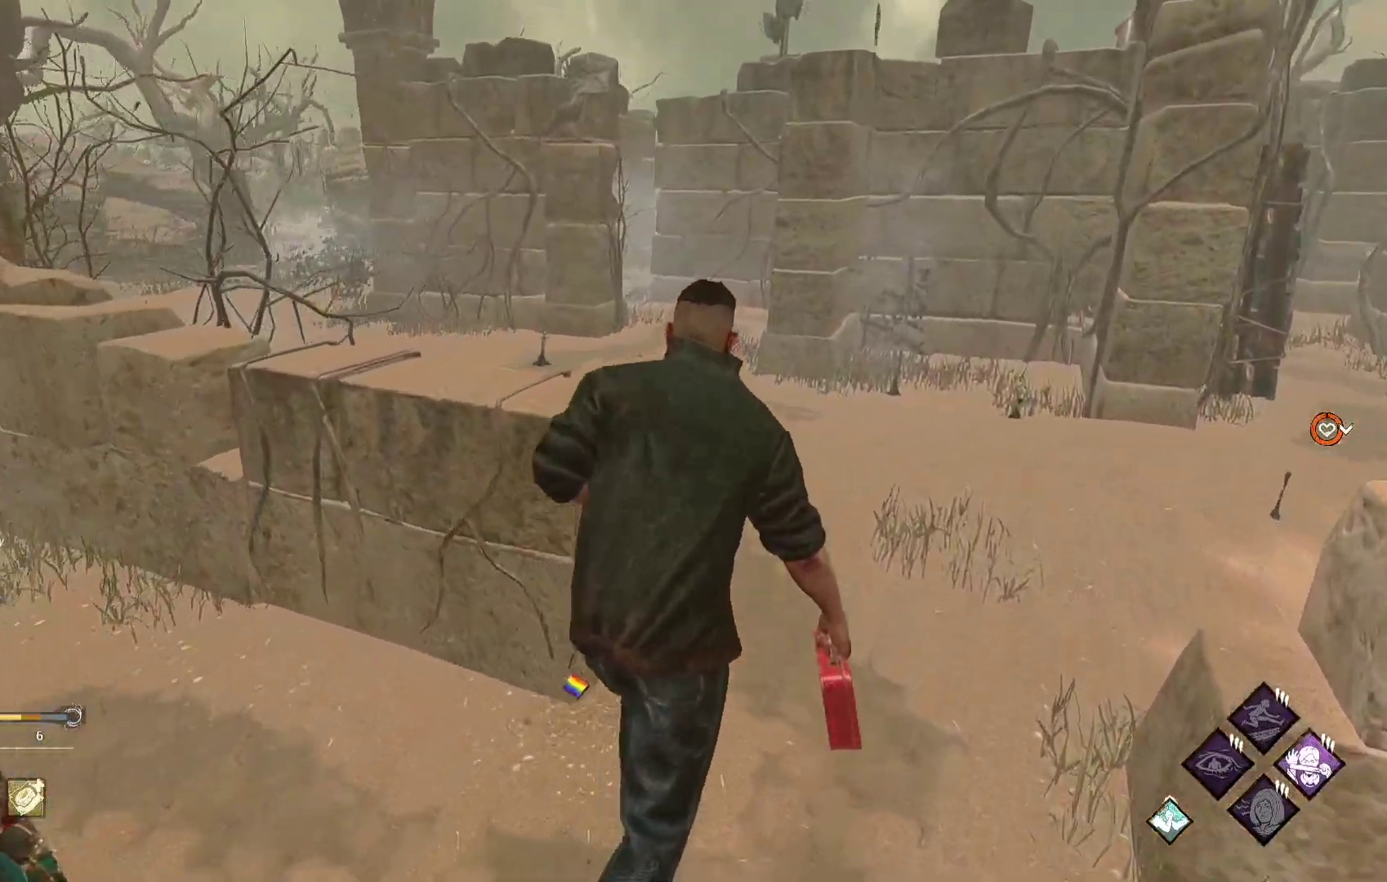
{"buttons": ["L1"], "left_stick": "up", "right_stick": "center", "events": [[283, "left_stick", "up"]]}
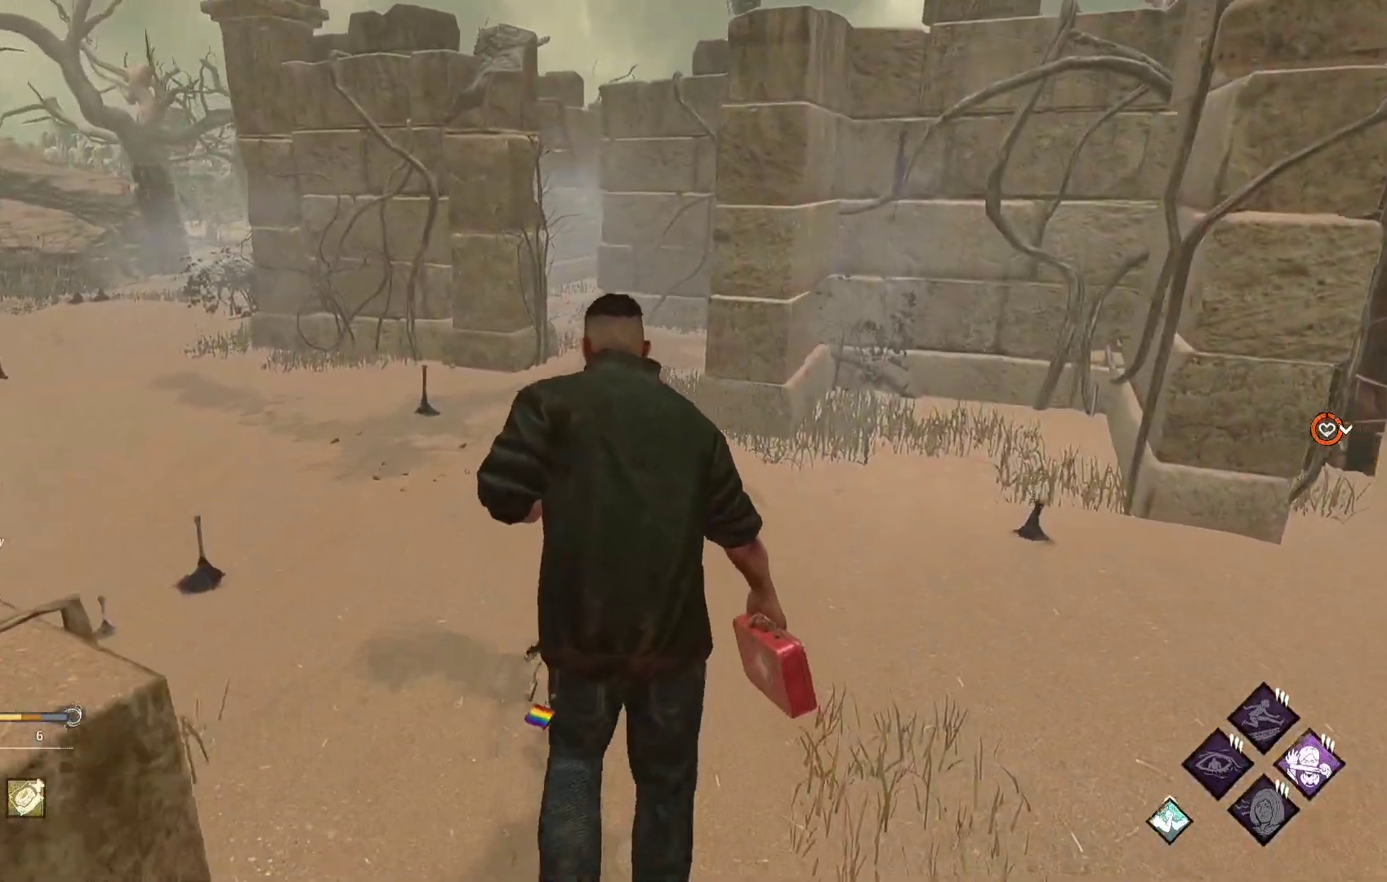
{"buttons": ["L1"], "left_stick": "up", "right_stick": "center", "events": []}
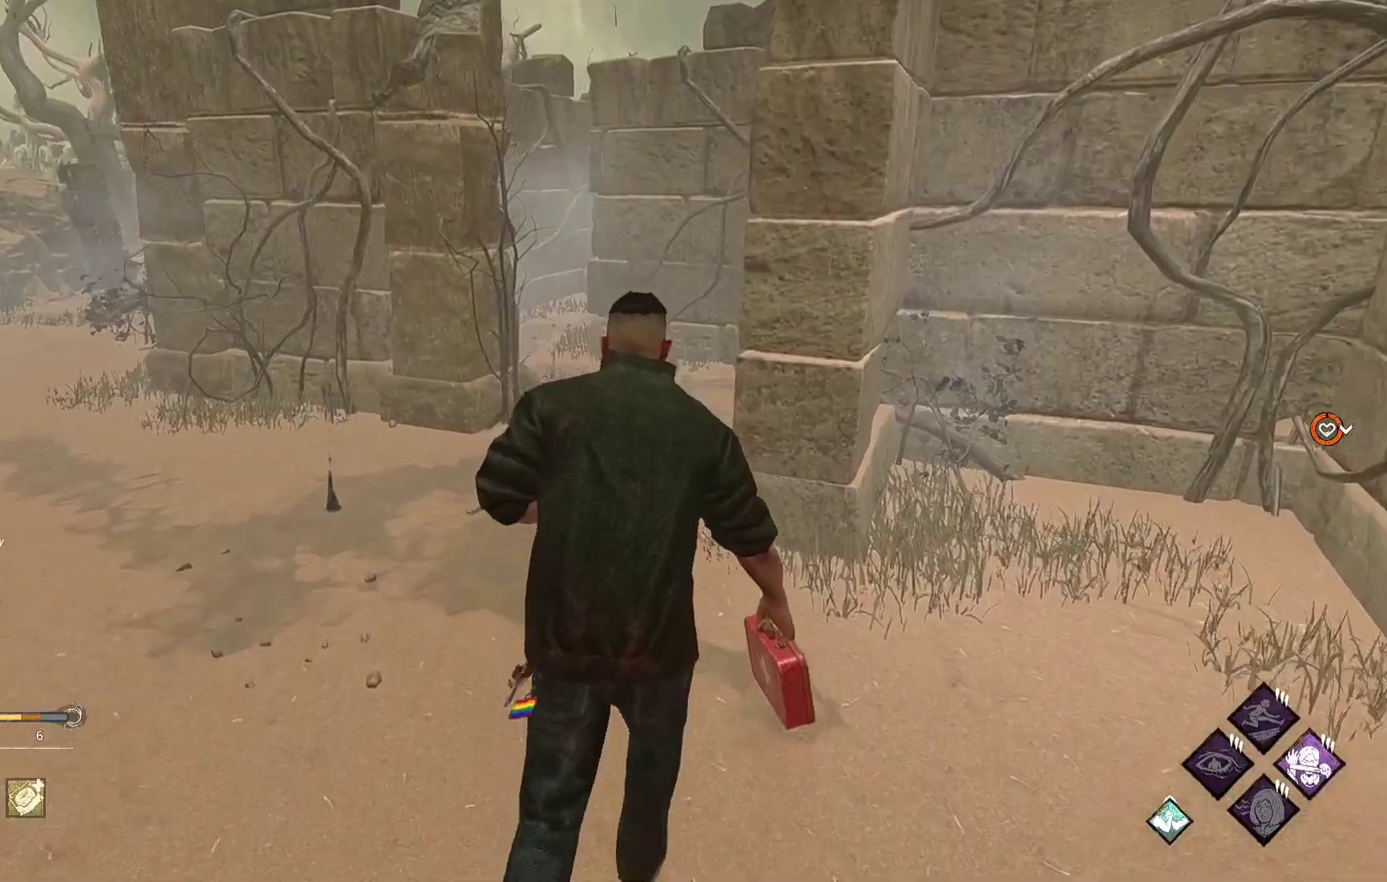
{"buttons": ["L1"], "left_stick": "up", "right_stick": "center", "events": []}
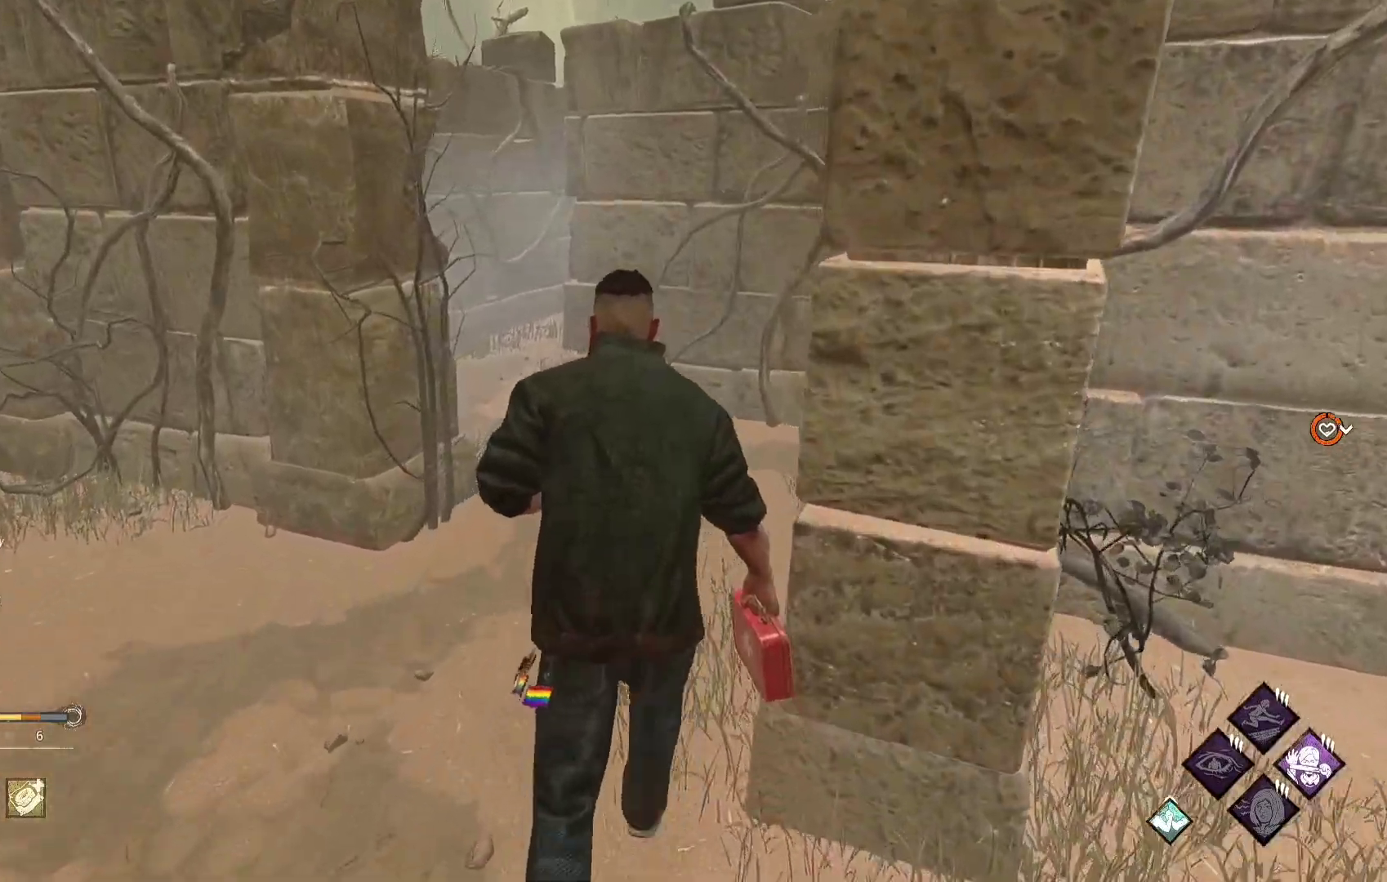
{"buttons": ["L1"], "left_stick": "up", "right_stick": "center", "events": []}
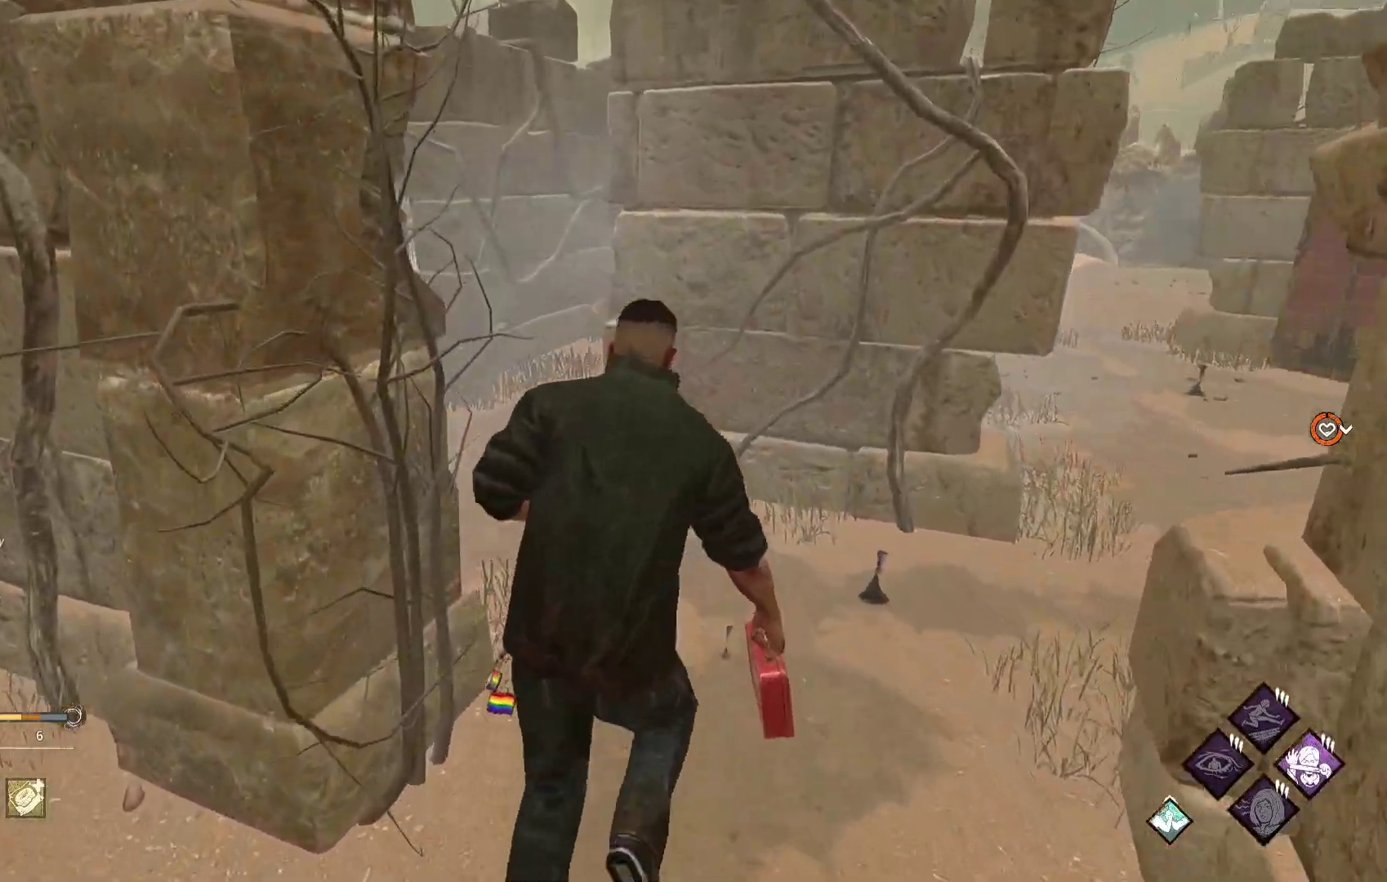
{"buttons": ["L1"], "left_stick": "up-right", "right_stick": "center", "events": [[433, "left_stick", "up-right"]]}
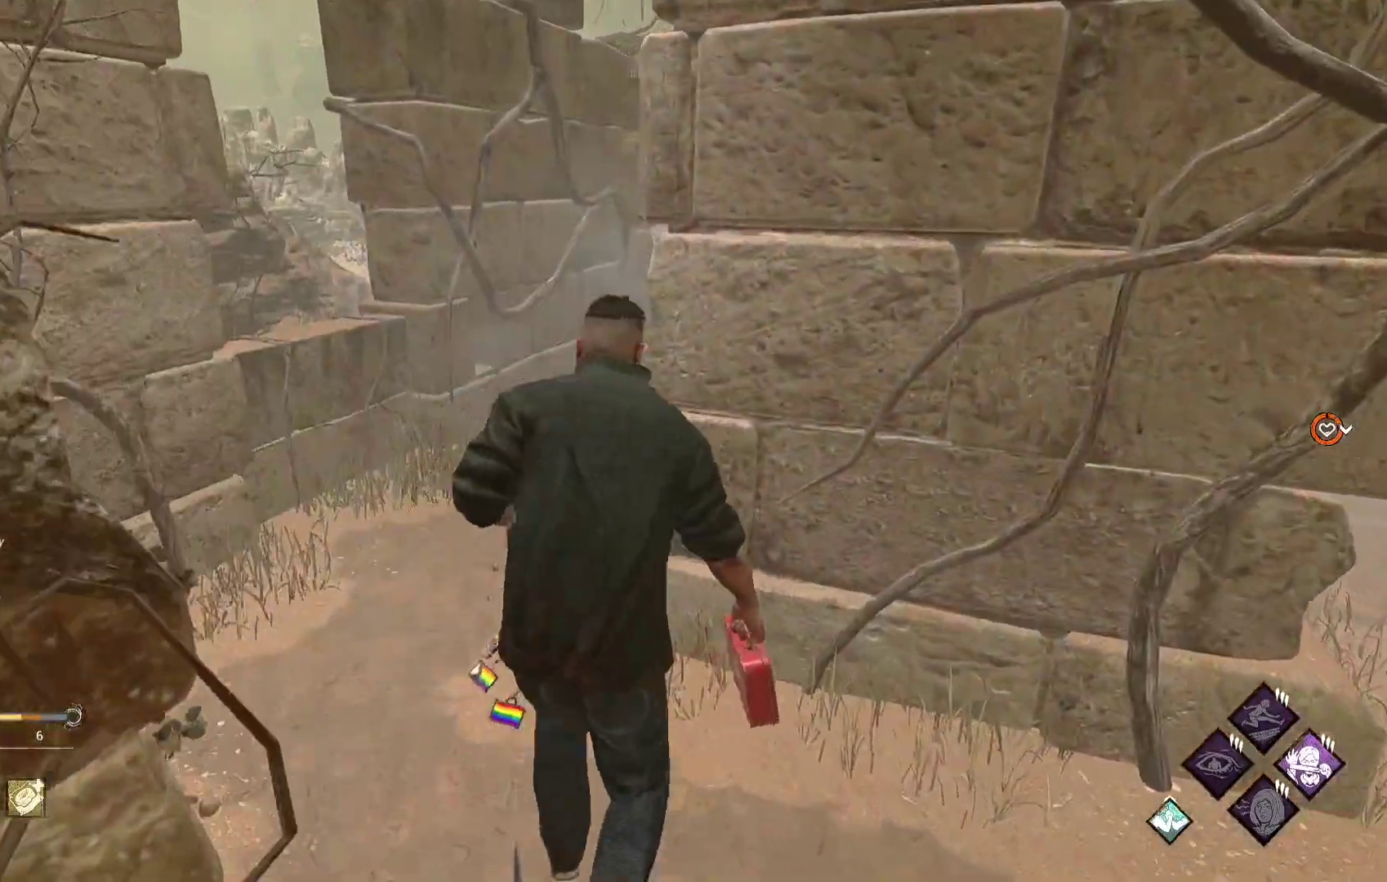
{"buttons": ["L1"], "left_stick": "up-right", "right_stick": "center", "events": [[33, "right_stick", "right"], [200, "right_stick", "center"]]}
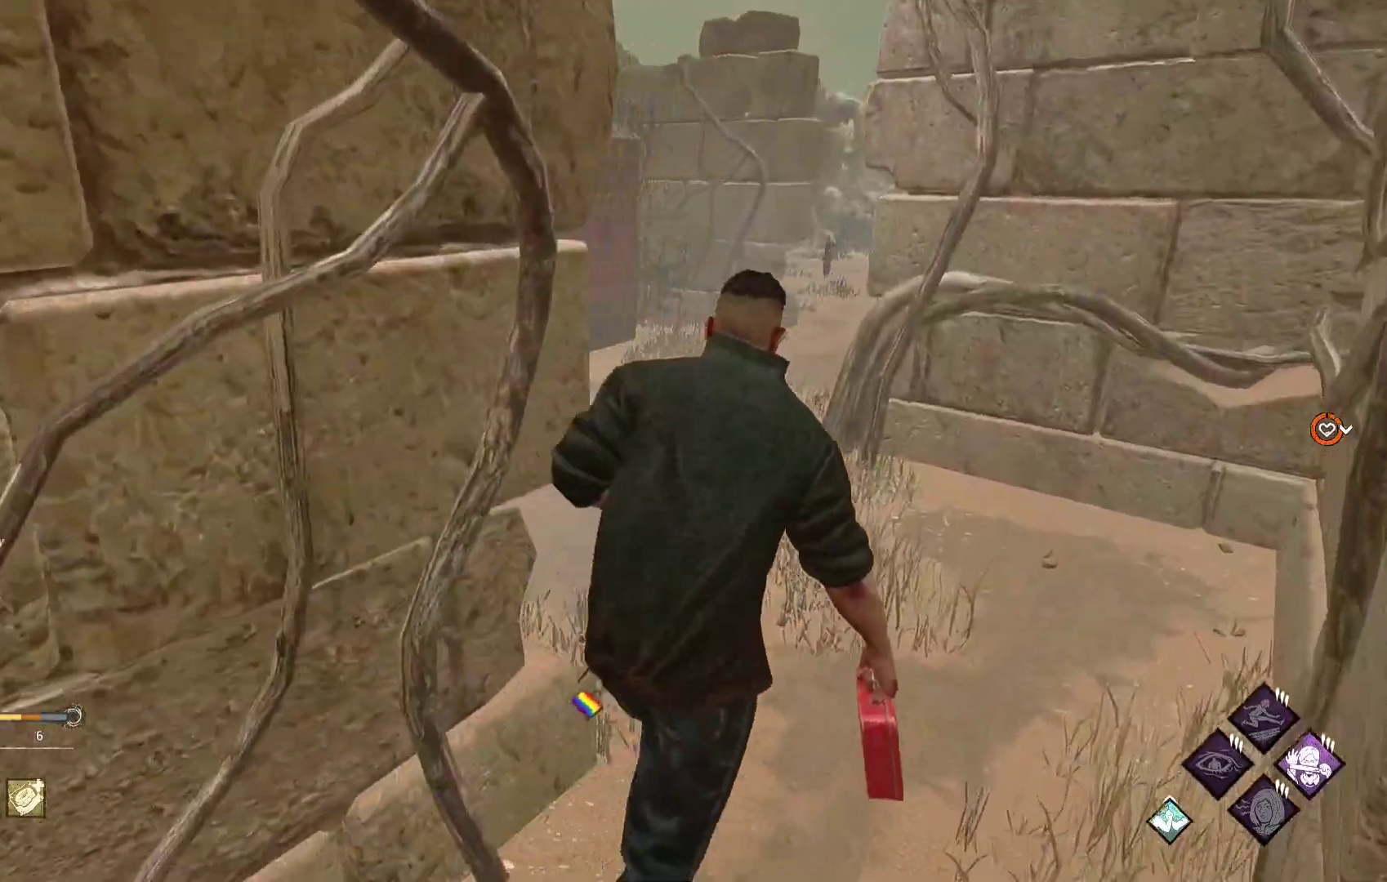
{"buttons": ["L1"], "left_stick": "up-right", "right_stick": "center", "events": [[50, "right_stick", "left"], [217, "right_stick", "center"]]}
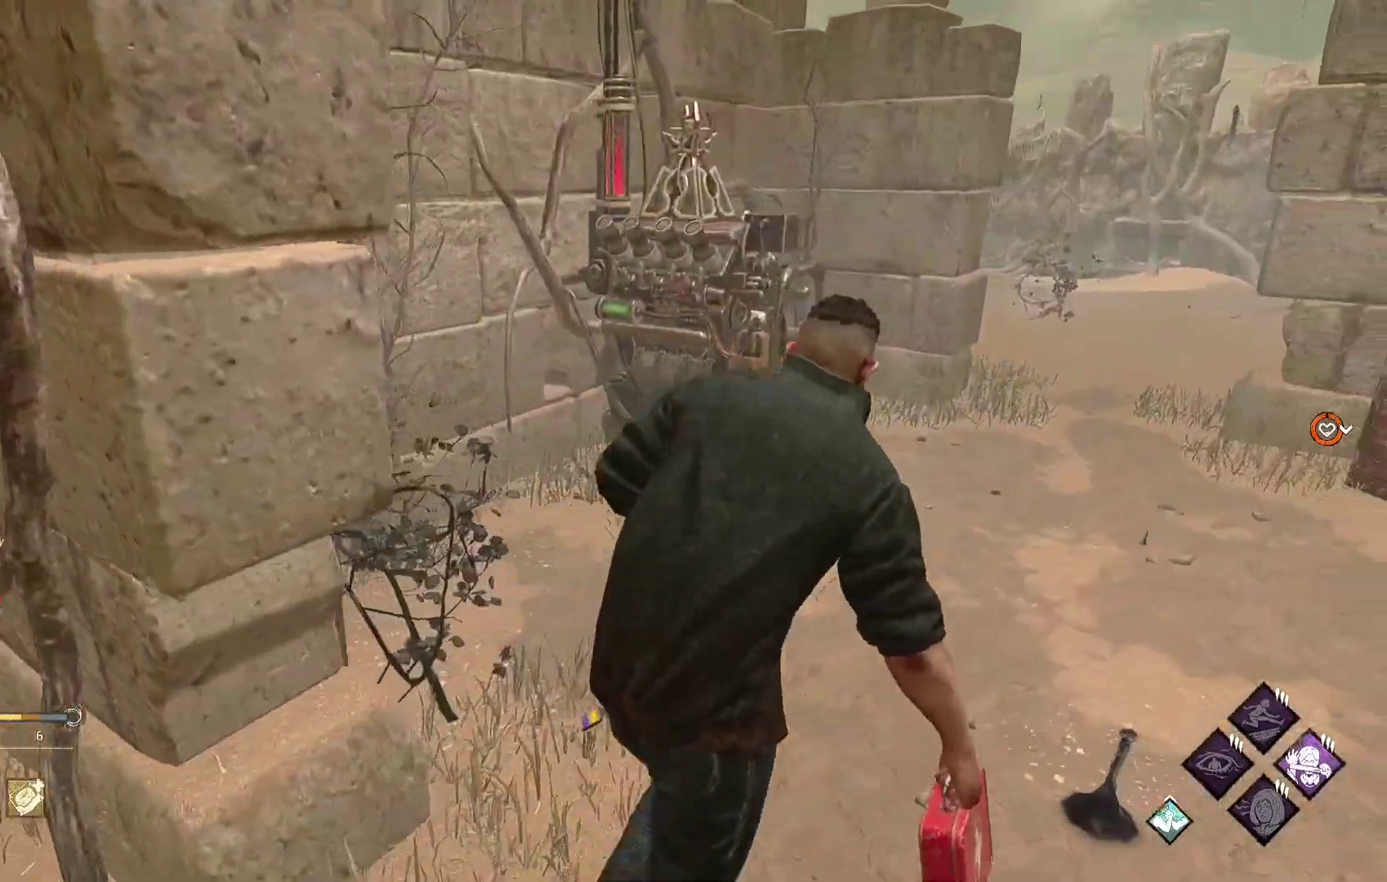
{"buttons": ["L1"], "left_stick": "up-right", "right_stick": "center", "events": [[317, "right_stick", "left"], [467, "right_stick", "center"]]}
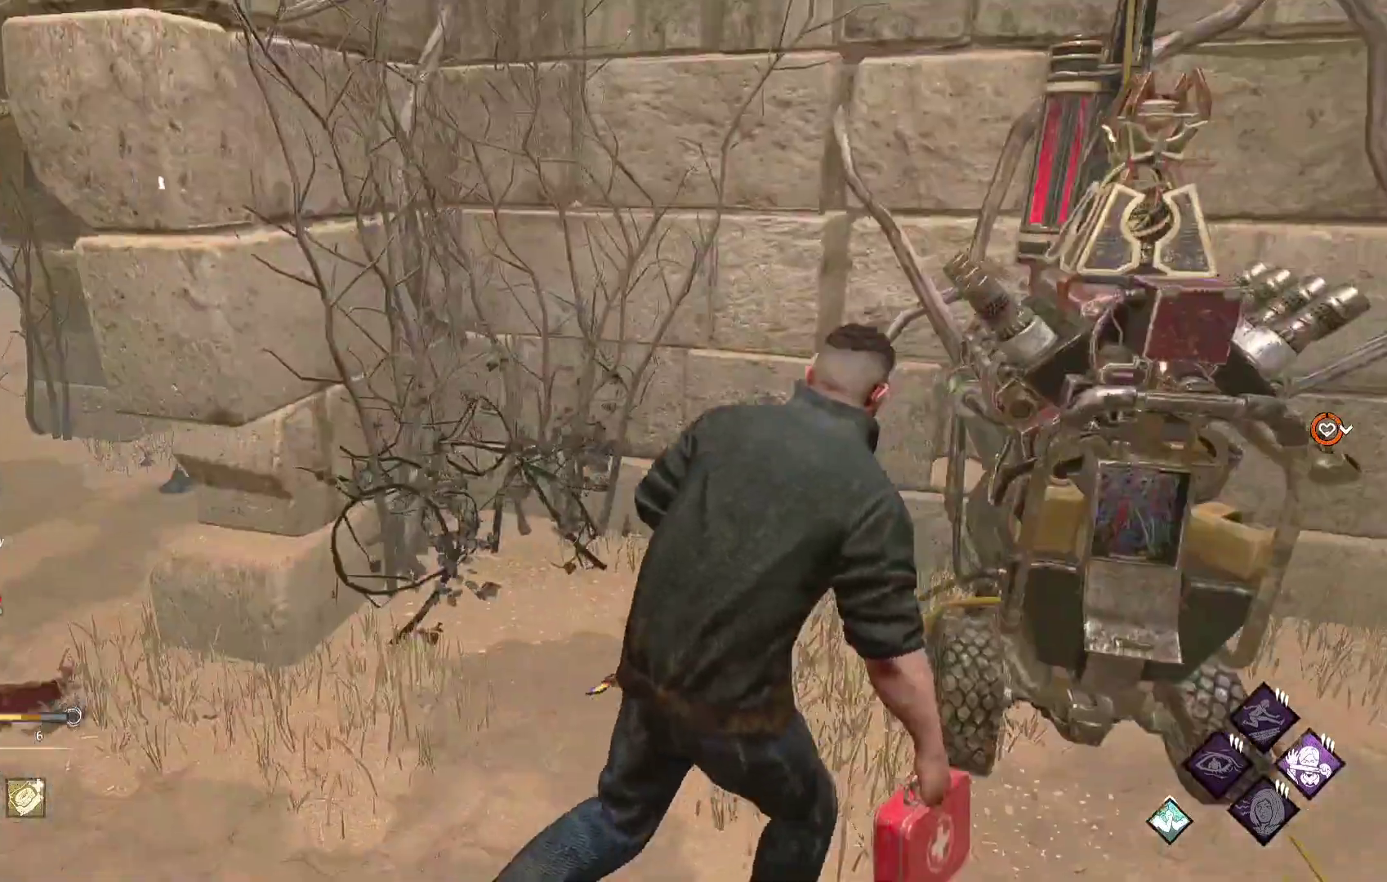
{"buttons": [], "left_stick": "center", "right_stick": "center", "events": [[33, "left_stick", "right"], [233, "L1", "up"], [283, "L2", "down"], [317, "left_stick", "up-right"], [383, "L2", "up"], [433, "left_stick", "center"]]}
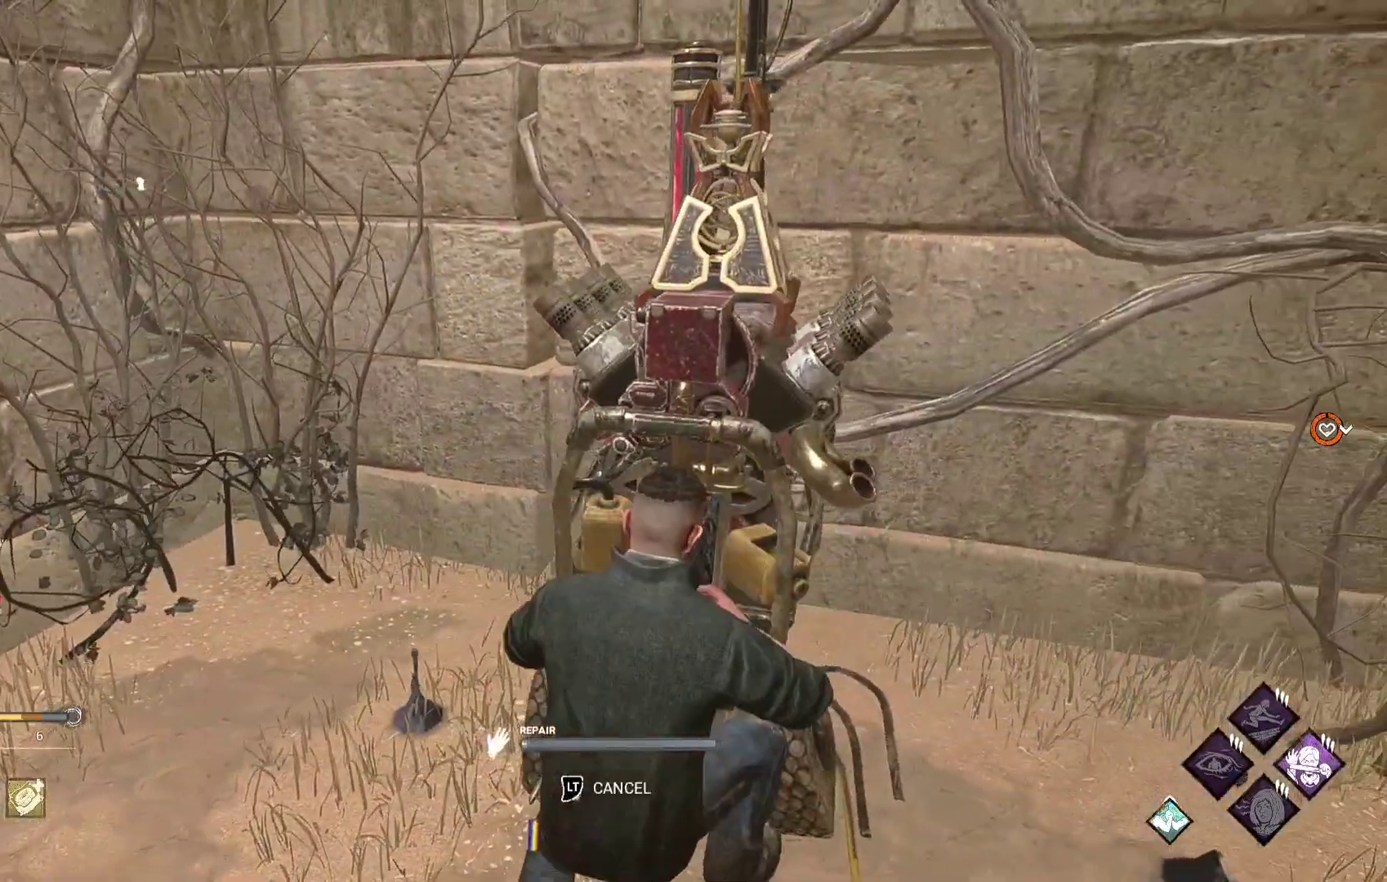
{"buttons": [], "left_stick": "center", "right_stick": "center", "events": [[117, "right_stick", "left"], [250, "right_stick", "center"]]}
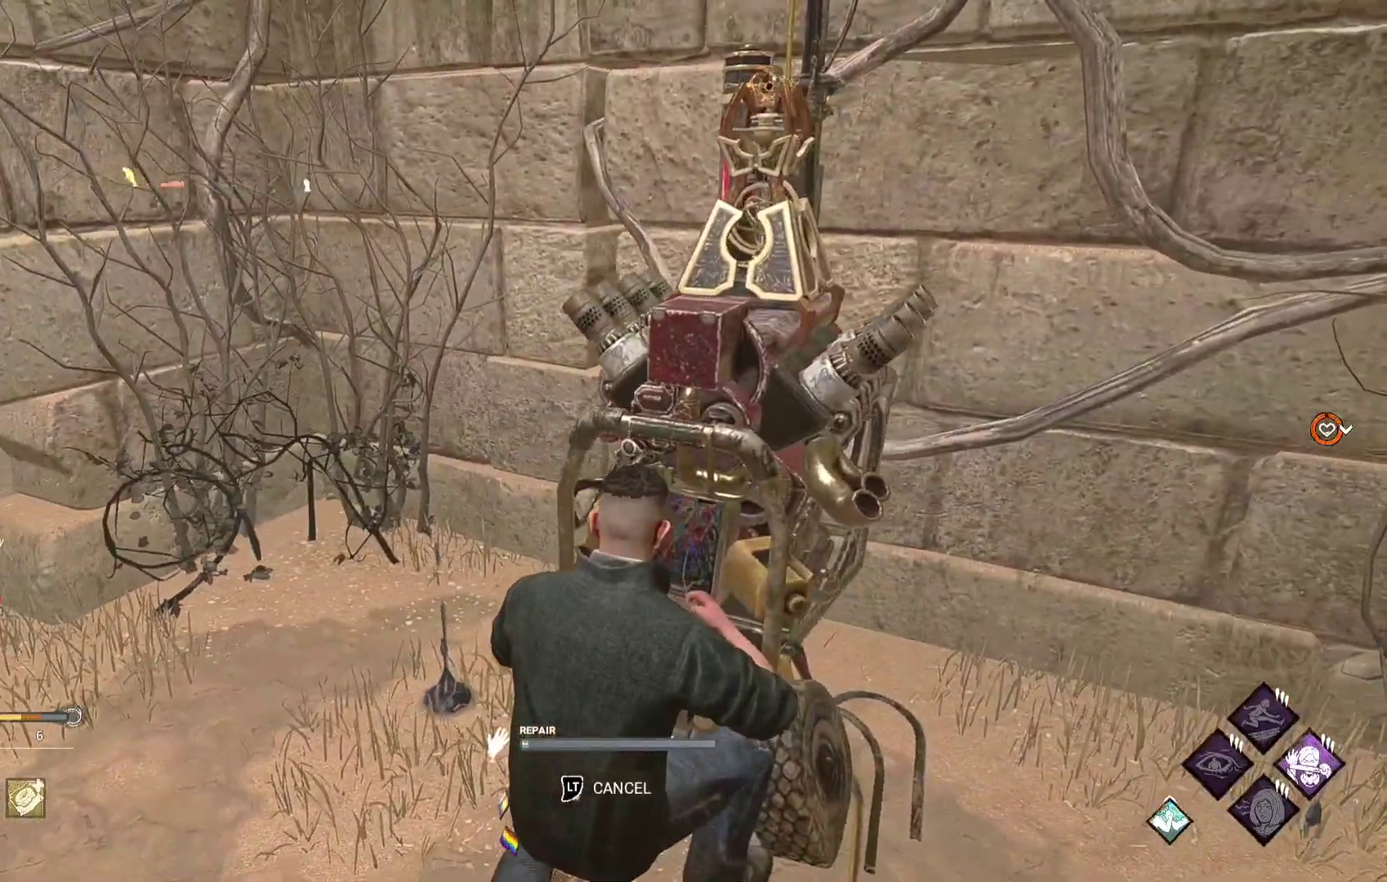
{"buttons": [], "left_stick": "center", "right_stick": "center", "events": [[67, "right_stick", "left"], [267, "right_stick", "center"]]}
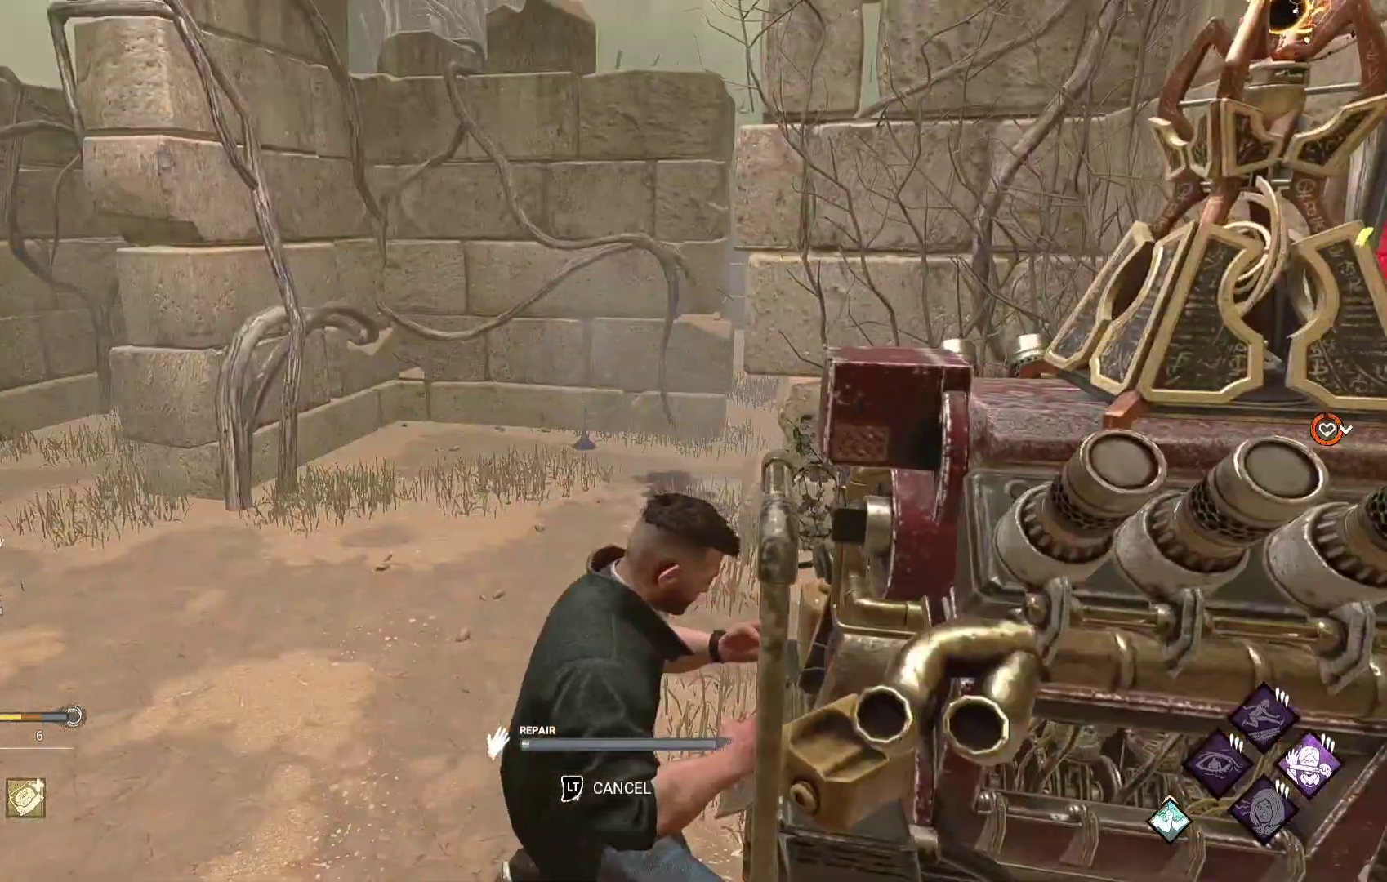
{"buttons": [], "left_stick": "center", "right_stick": "center", "events": [[150, "right_stick", "right"], [200, "right_stick", "up-right"], [317, "right_stick", "center"]]}
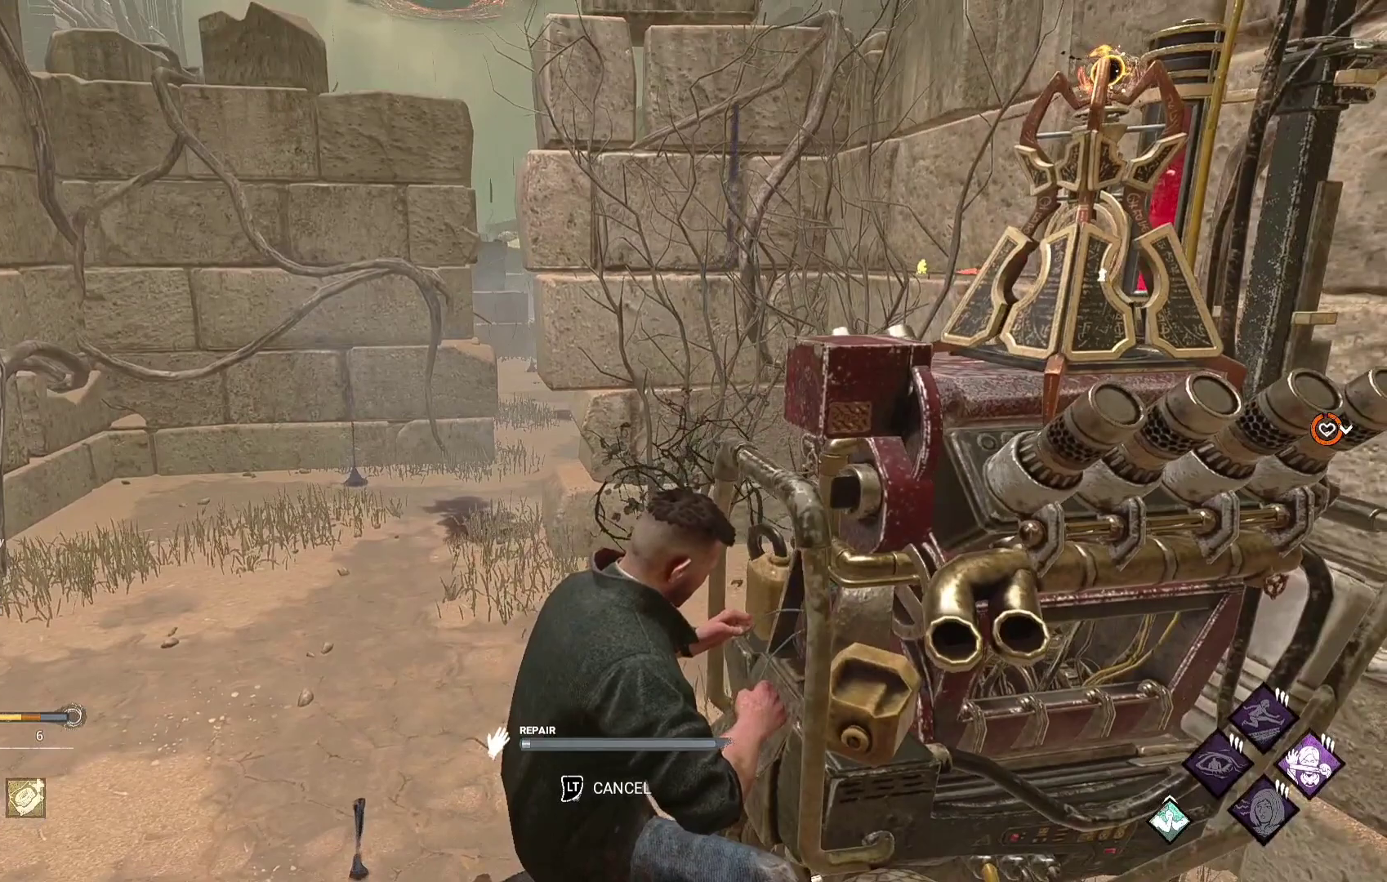
{"buttons": [], "left_stick": "center", "right_stick": "center", "events": [[183, "right_stick", "right"], [350, "right_stick", "center"]]}